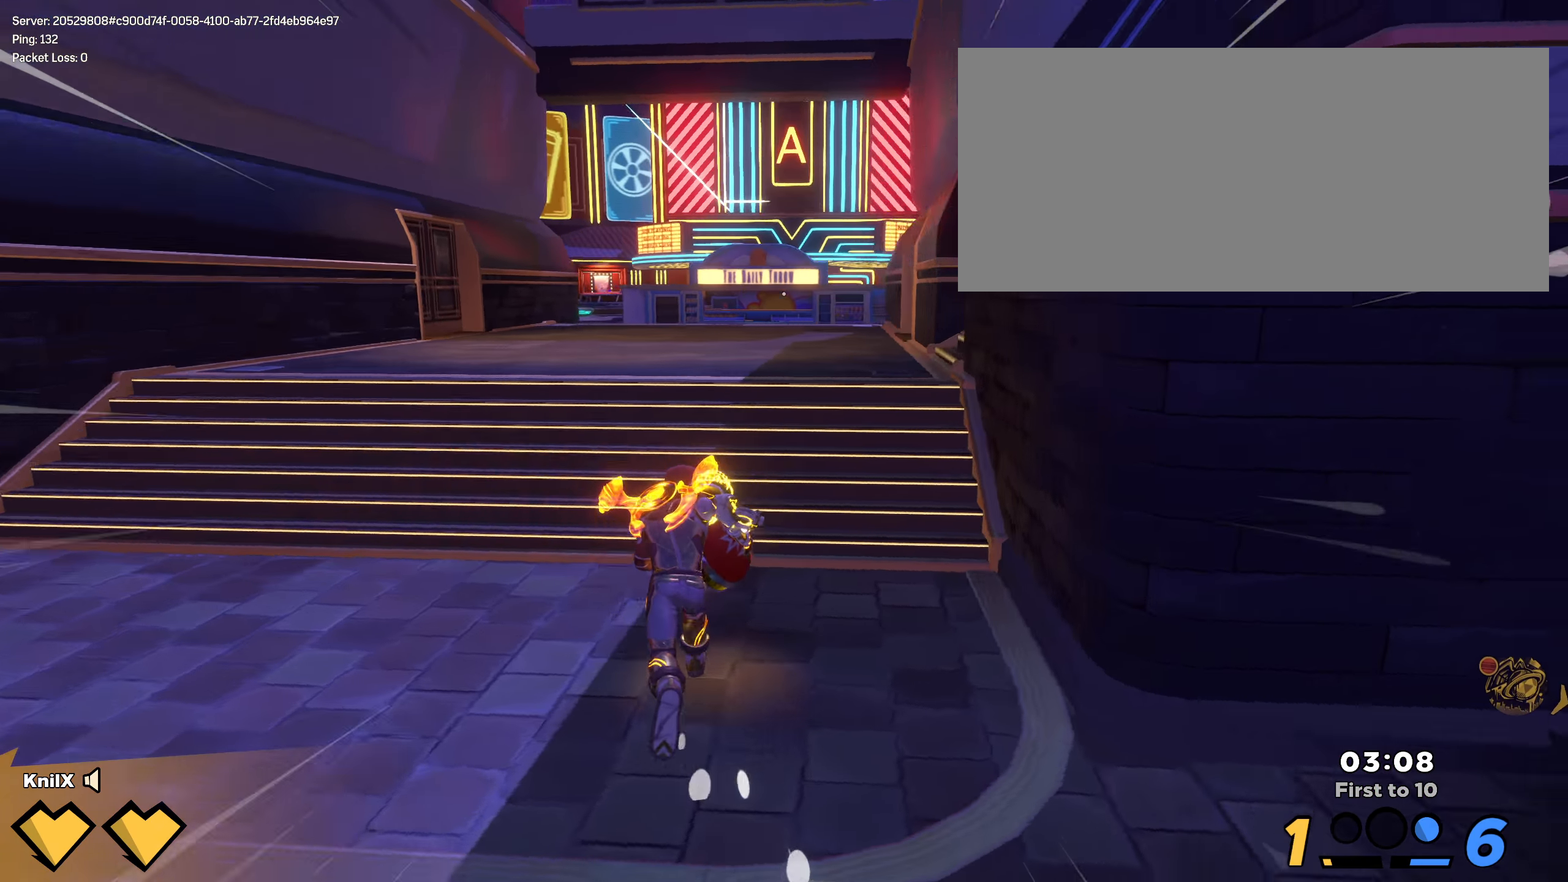
Gameplay with keyboard and mouse; each line is a JSON object with the keys and mouse buttons held at the frame after it. "events" lists presses ("down") and releases ("up") of "a", "alt", "ctrl", "d", "e", "f", "q", "r", "s", "shift", "space", "w", "mouse_left", "mouse_wheel", "mouse_right", "mouse_mb4" and "mouse_mb5" between this image and that frame as [ms after this image, input, new state], when the widget could be followed in between. "mouse_left", "mouse_wheel", "mouse_right", "mouse_mb4", "mouse_mb5" = the "left", "wheel", "right", "mb4", "mb5" buttons of the "mouse" list. No other keys are recorded. "wheel" means that the mouse wheel is clicked or scrolled. Mouse movement is not recorded.
{"keys": ["a", "q", "s"], "mouse": [], "events": [[33, "a", "down"], [91, "w", "up"], [216, "s", "down"], [341, "space", "down"], [458, "shift", "up"], [466, "q", "down"], [491, "space", "up"]]}
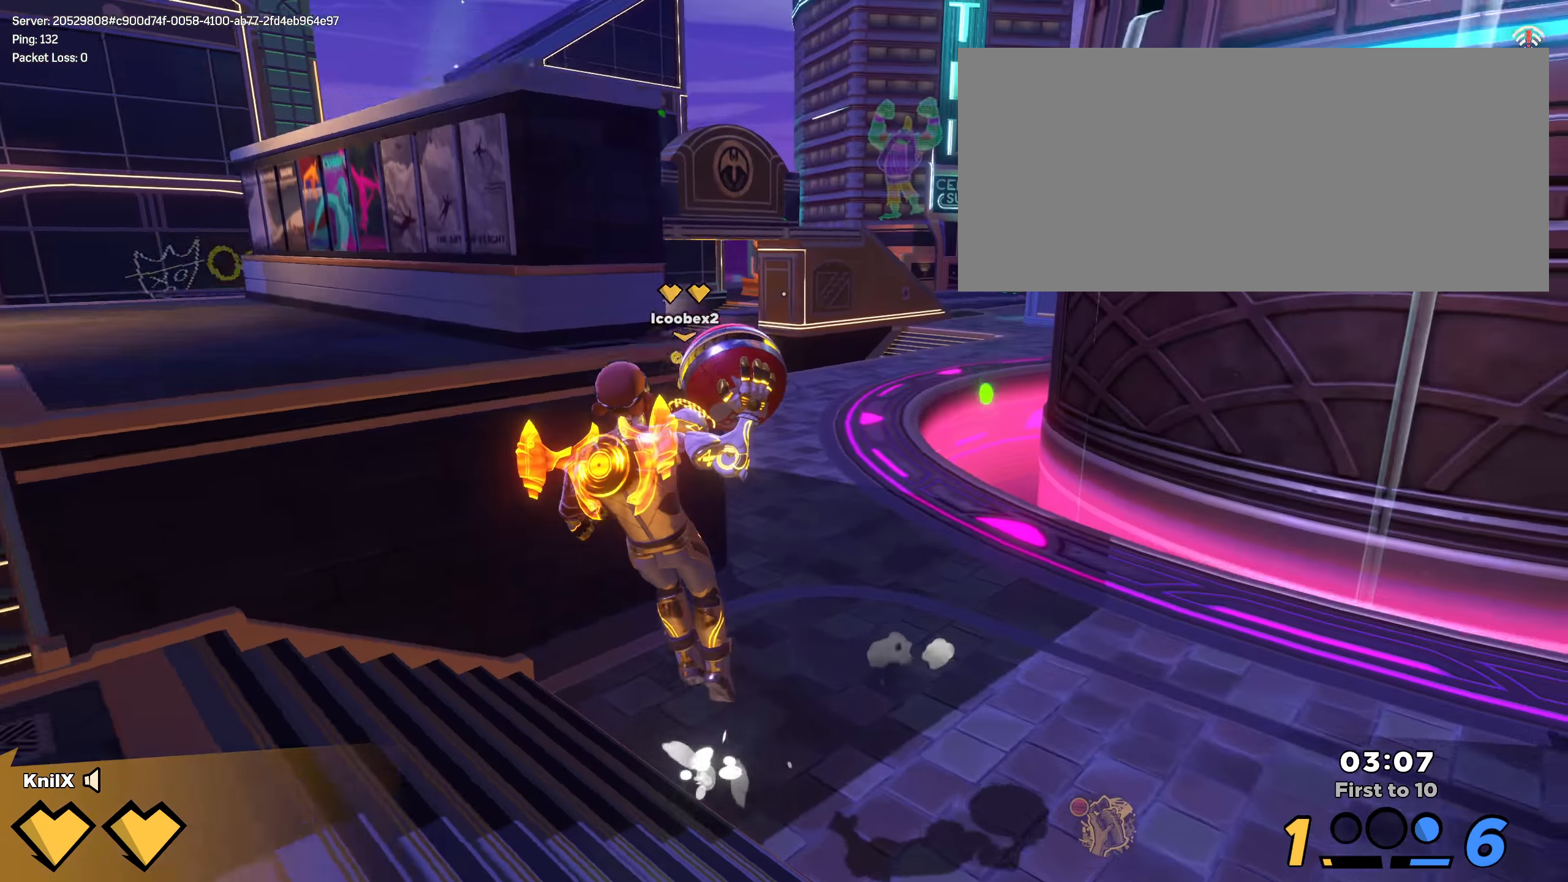
{"keys": ["s", "space"], "mouse": ["wheel"], "events": [[108, "mouse_wheel", "down"], [200, "q", "up"], [317, "a", "up"], [317, "mouse_wheel", "up"], [367, "mouse_wheel", "down"], [492, "space", "down"]]}
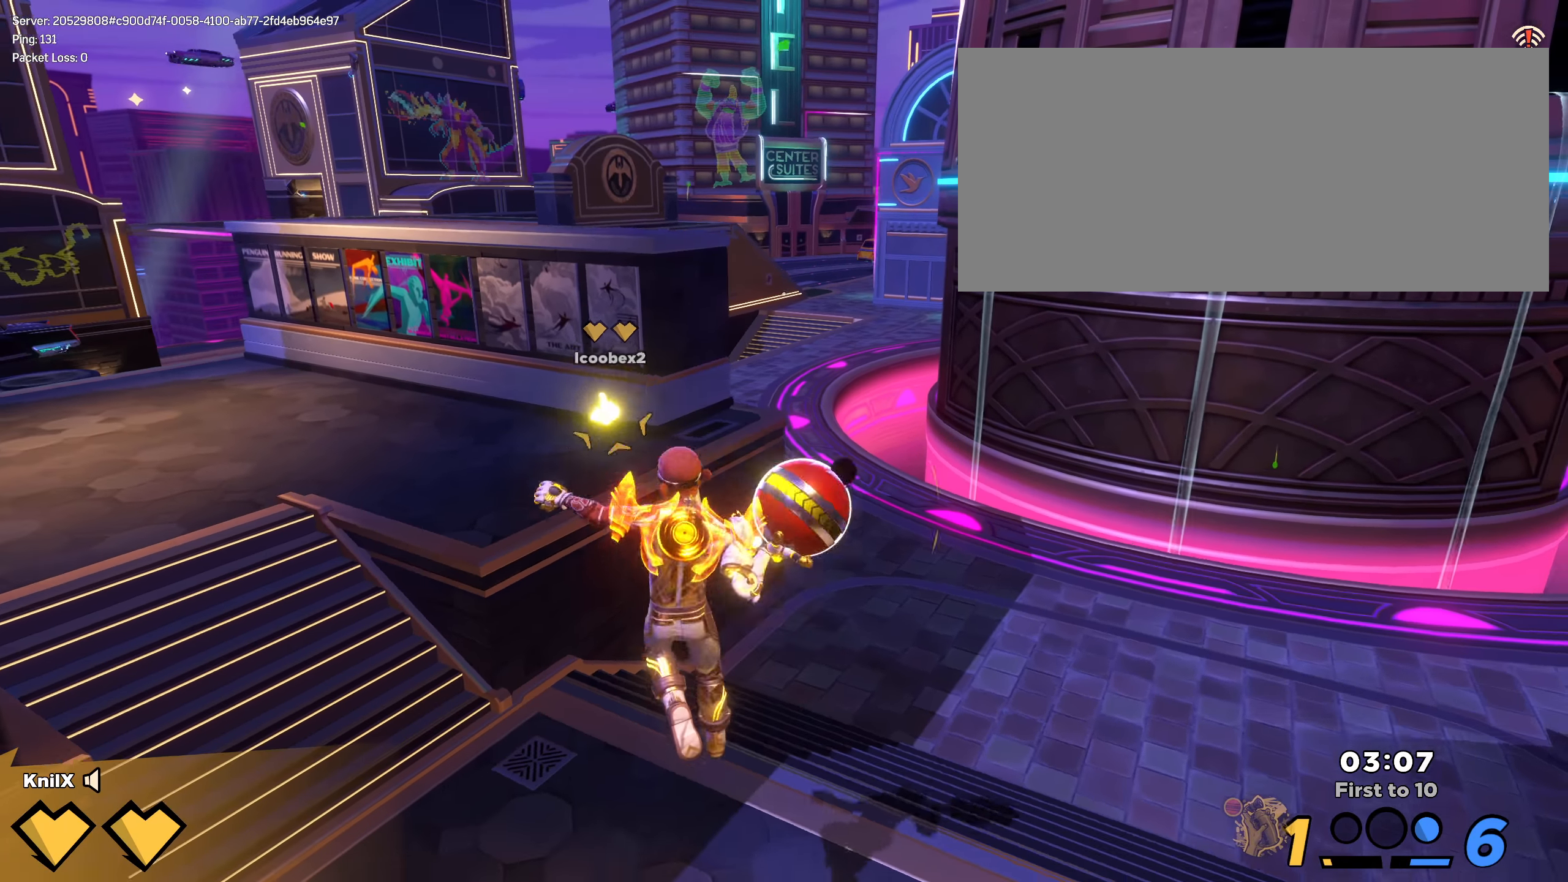
{"keys": ["s"], "mouse": [], "events": [[133, "space", "up"], [208, "shift", "down"], [358, "mouse_wheel", "up"], [358, "shift", "up"]]}
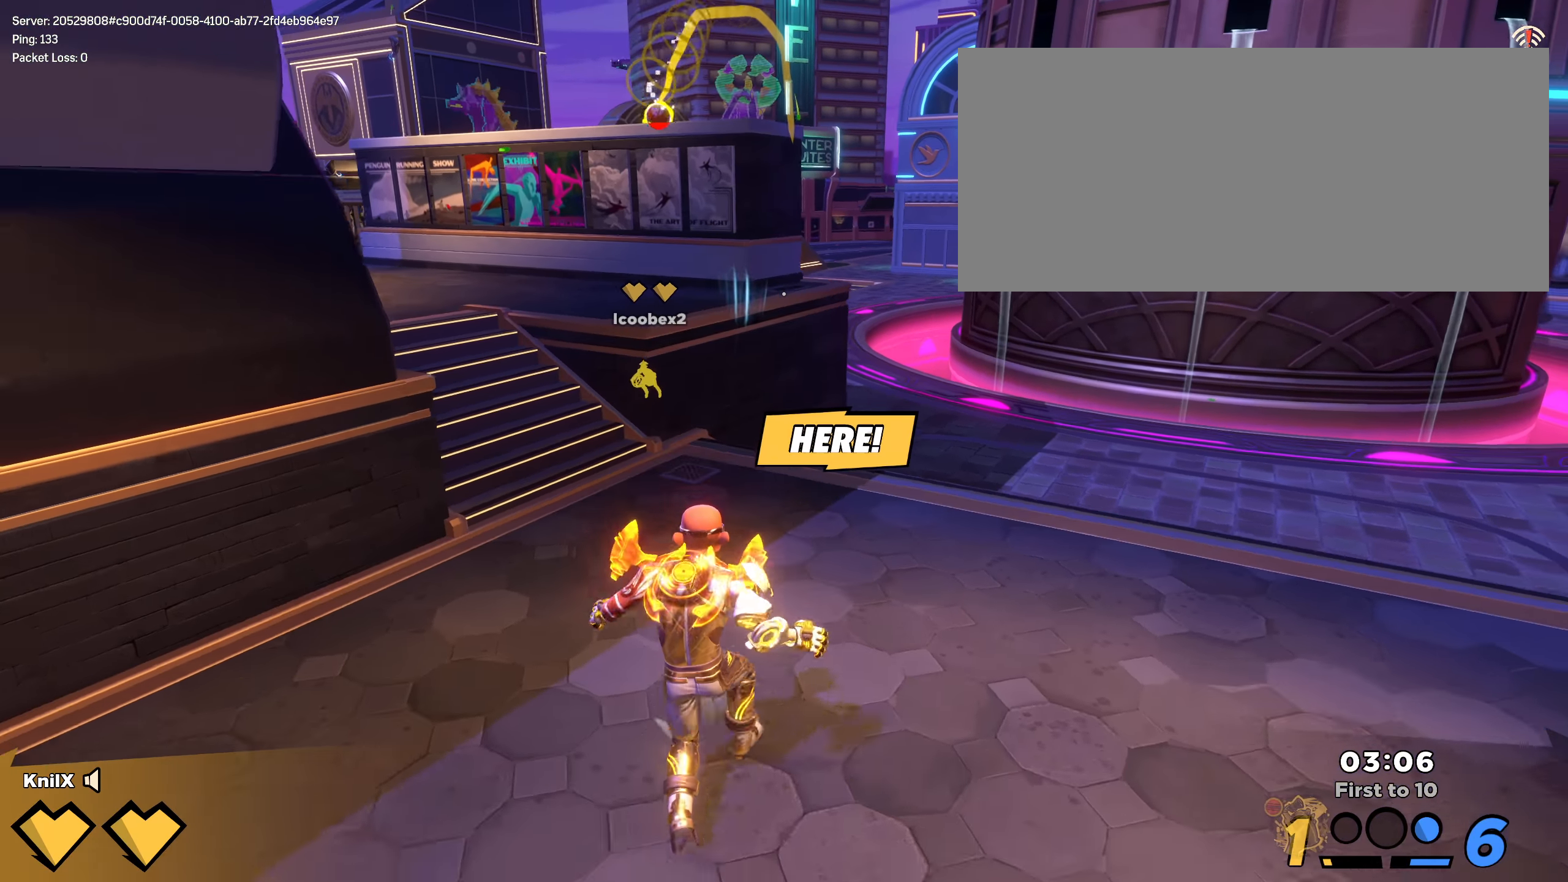
{"keys": ["w"], "mouse": [], "events": [[100, "a", "down"], [100, "shift", "down"], [116, "s", "up"], [141, "w", "down"], [225, "a", "up"], [466, "shift", "up"]]}
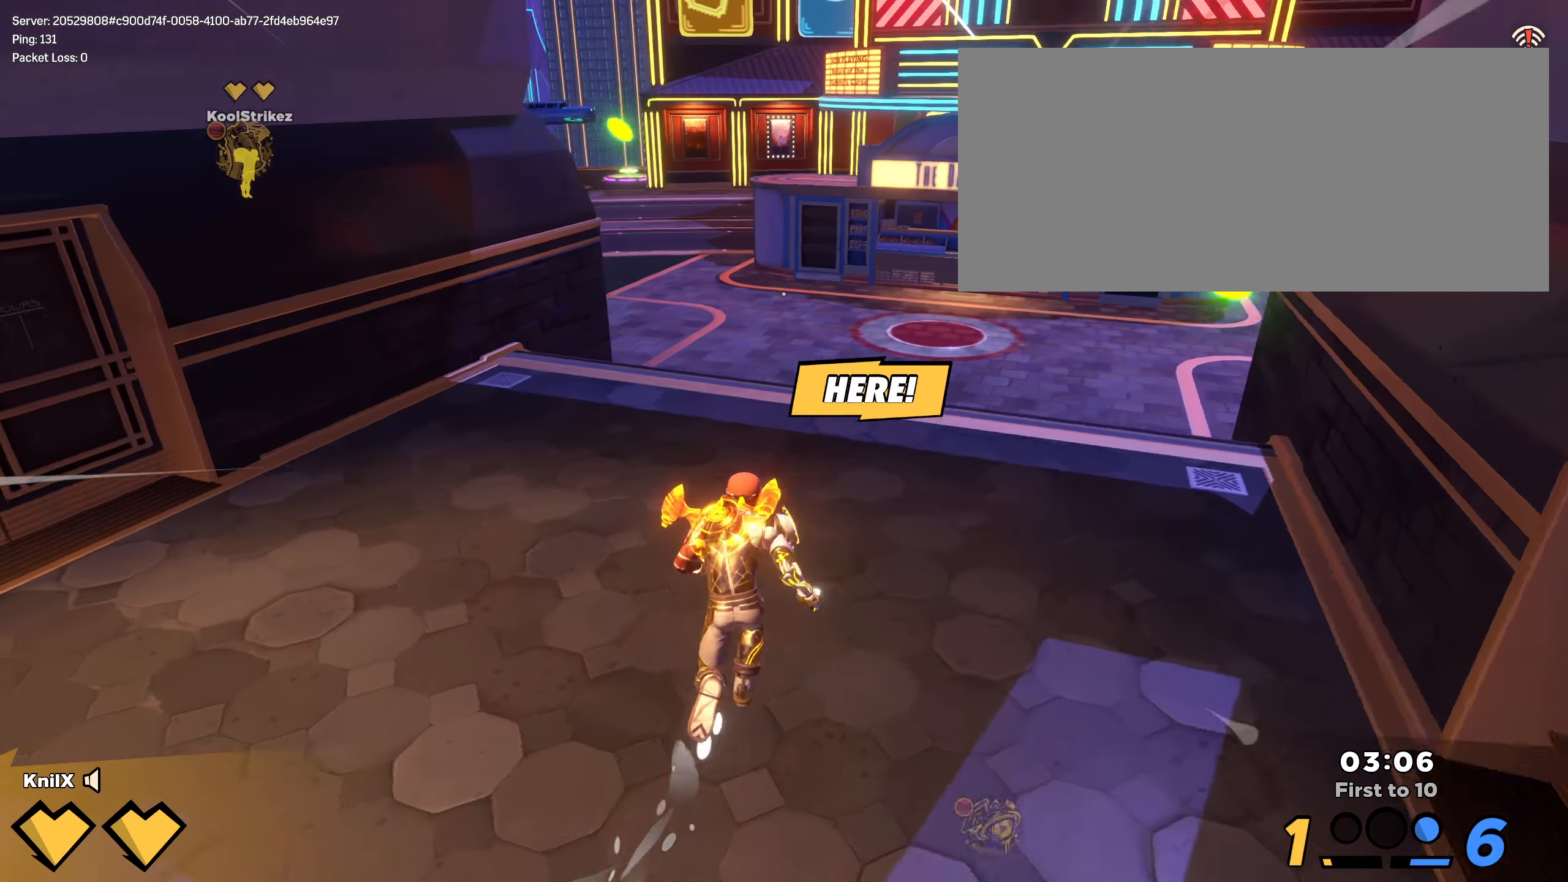
{"keys": ["shift", "w"], "mouse": [], "events": [[41, "shift", "down"], [216, "mouse_mb4", "down"], [241, "d", "down"], [275, "mouse_mb4", "up"], [300, "d", "up"], [300, "shift", "up"], [325, "a", "down"], [383, "shift", "down"], [475, "a", "up"]]}
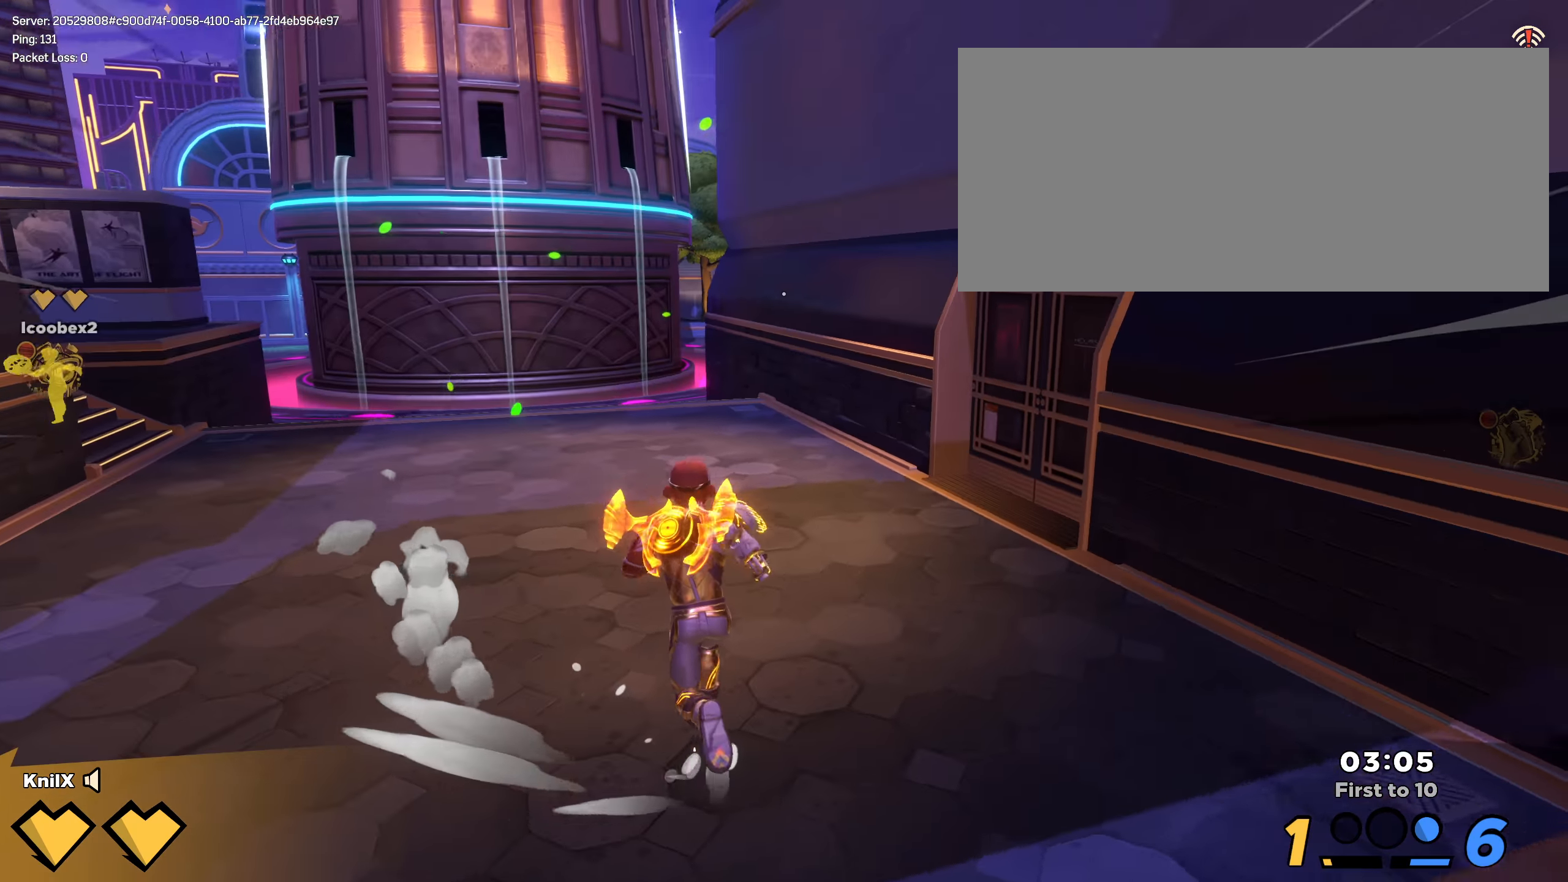
{"keys": ["shift", "w"], "mouse": [], "events": [[133, "shift", "up"], [200, "d", "down"], [225, "d", "up"], [225, "w", "up"], [366, "shift", "down"], [391, "w", "down"]]}
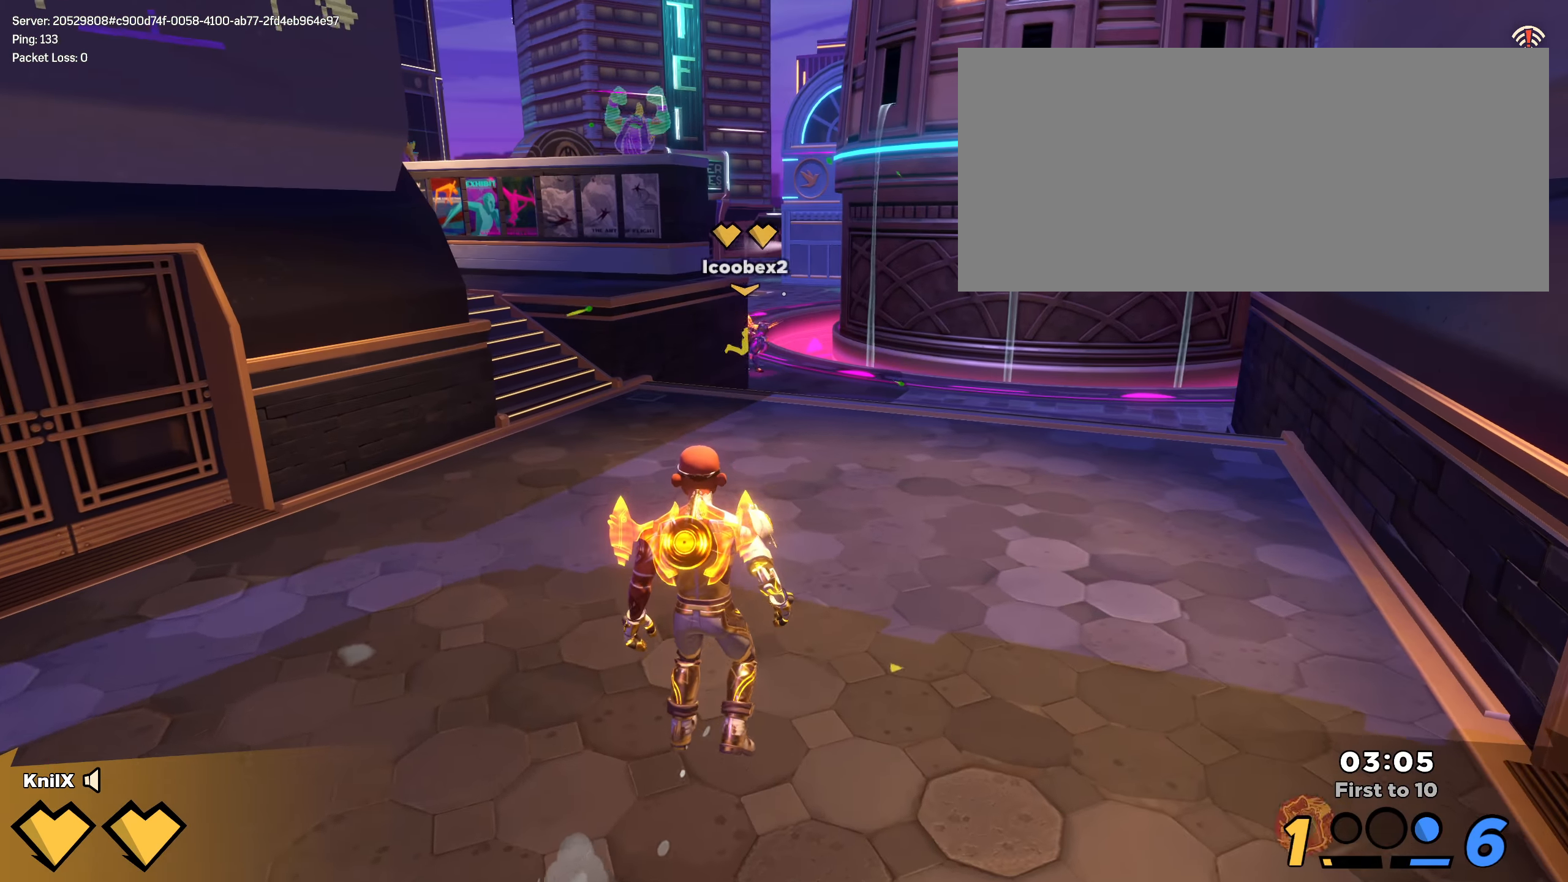
{"keys": ["d", "s", "shift"], "mouse": [], "events": [[33, "d", "down"], [250, "w", "up"], [258, "shift", "up"], [275, "s", "down"], [308, "d", "up"], [425, "shift", "down"], [491, "d", "down"]]}
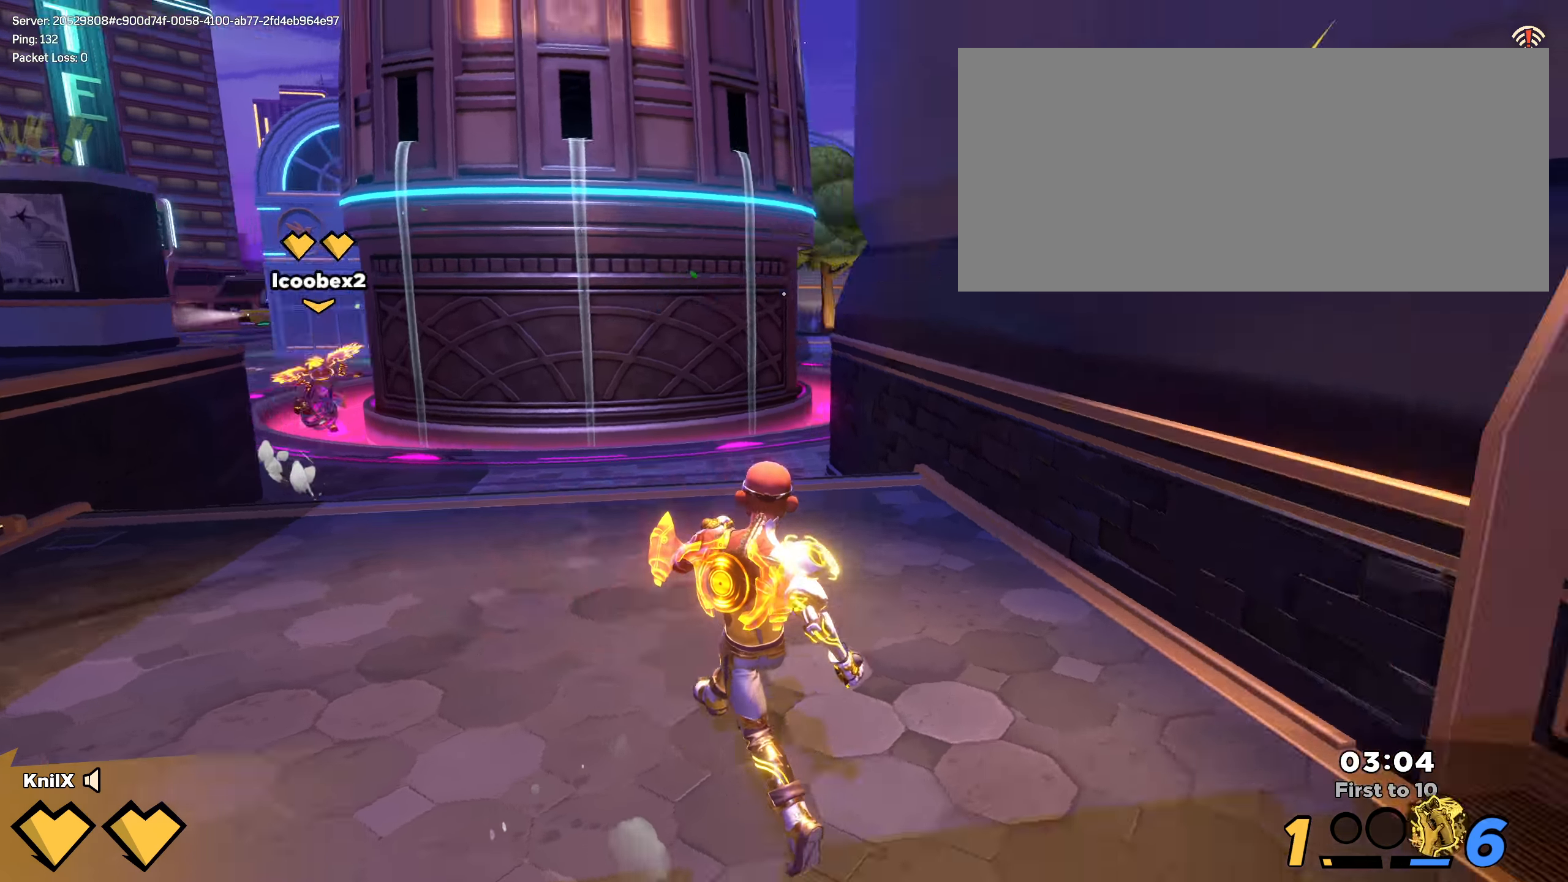
{"keys": ["shift", "w"], "mouse": [], "events": [[25, "s", "up"], [66, "shift", "up"], [66, "w", "down"], [125, "d", "up"], [158, "shift", "down"], [258, "shift", "up"], [316, "shift", "down"], [416, "shift", "up"], [491, "shift", "down"]]}
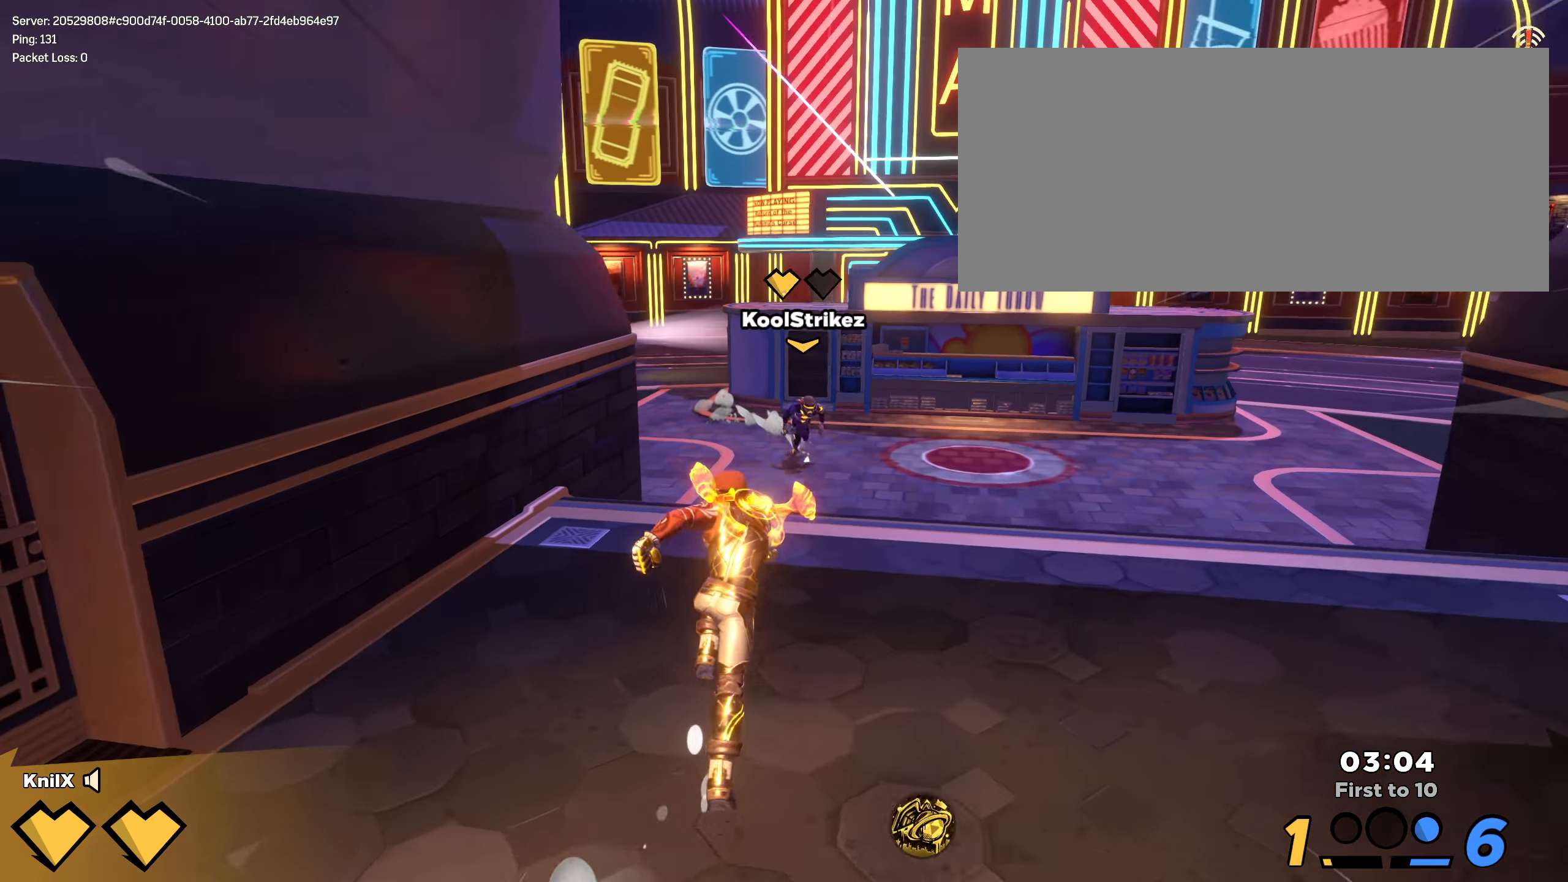
{"keys": ["q", "shift", "space", "w"], "mouse": [], "events": [[191, "d", "down"], [366, "space", "down"], [391, "r", "down"], [400, "q", "down"], [408, "d", "up"], [450, "r", "up"]]}
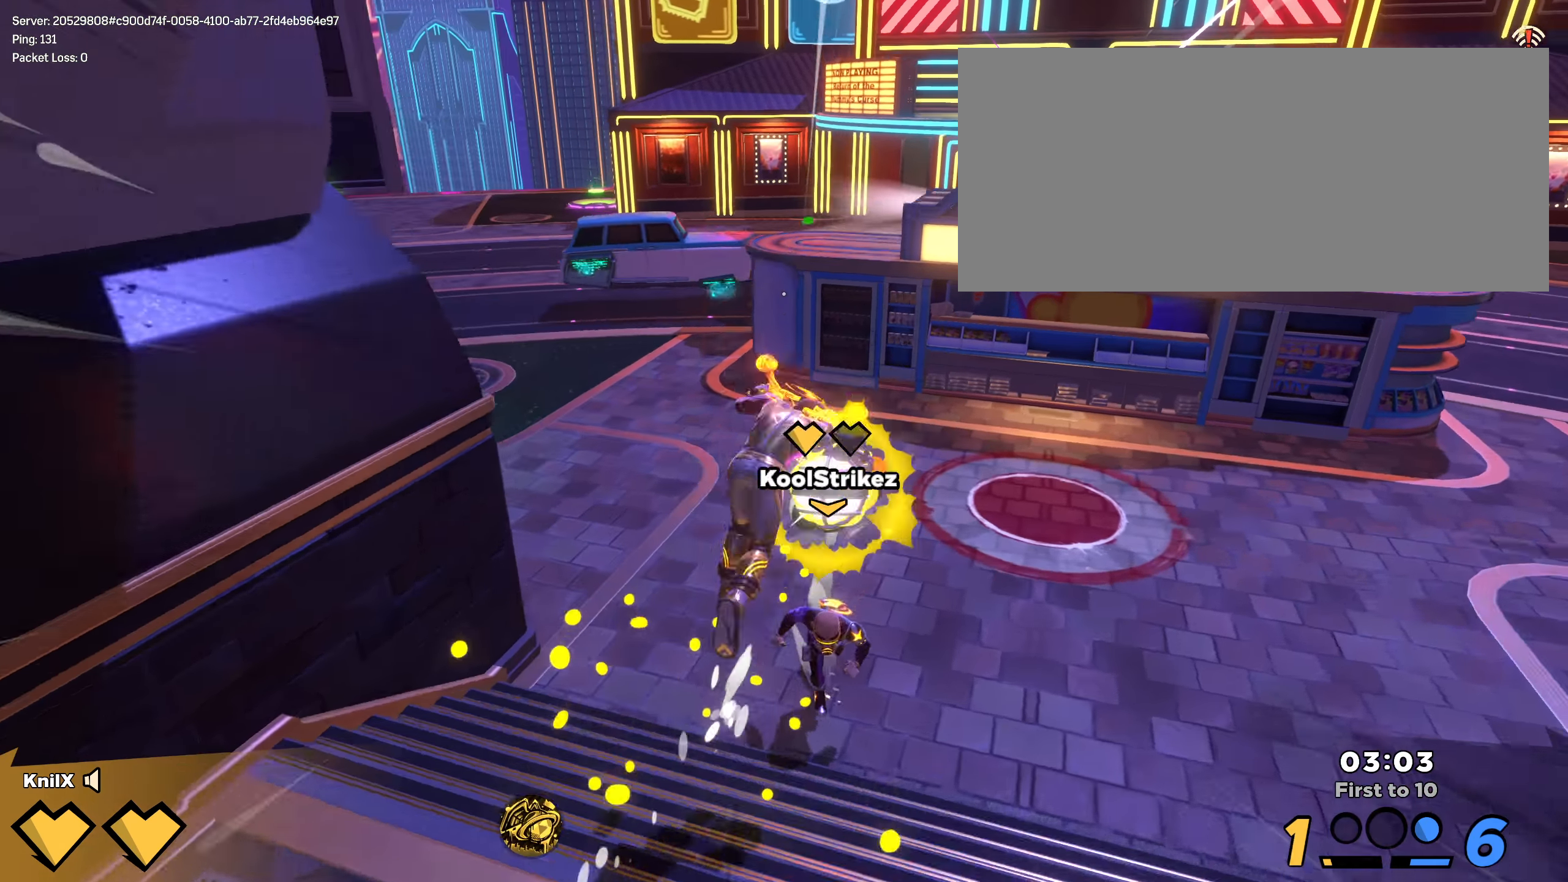
{"keys": ["d", "w"], "mouse": [], "events": [[8, "space", "up"], [41, "a", "down"], [41, "q", "up"], [58, "shift", "up"], [391, "a", "up"], [458, "d", "down"]]}
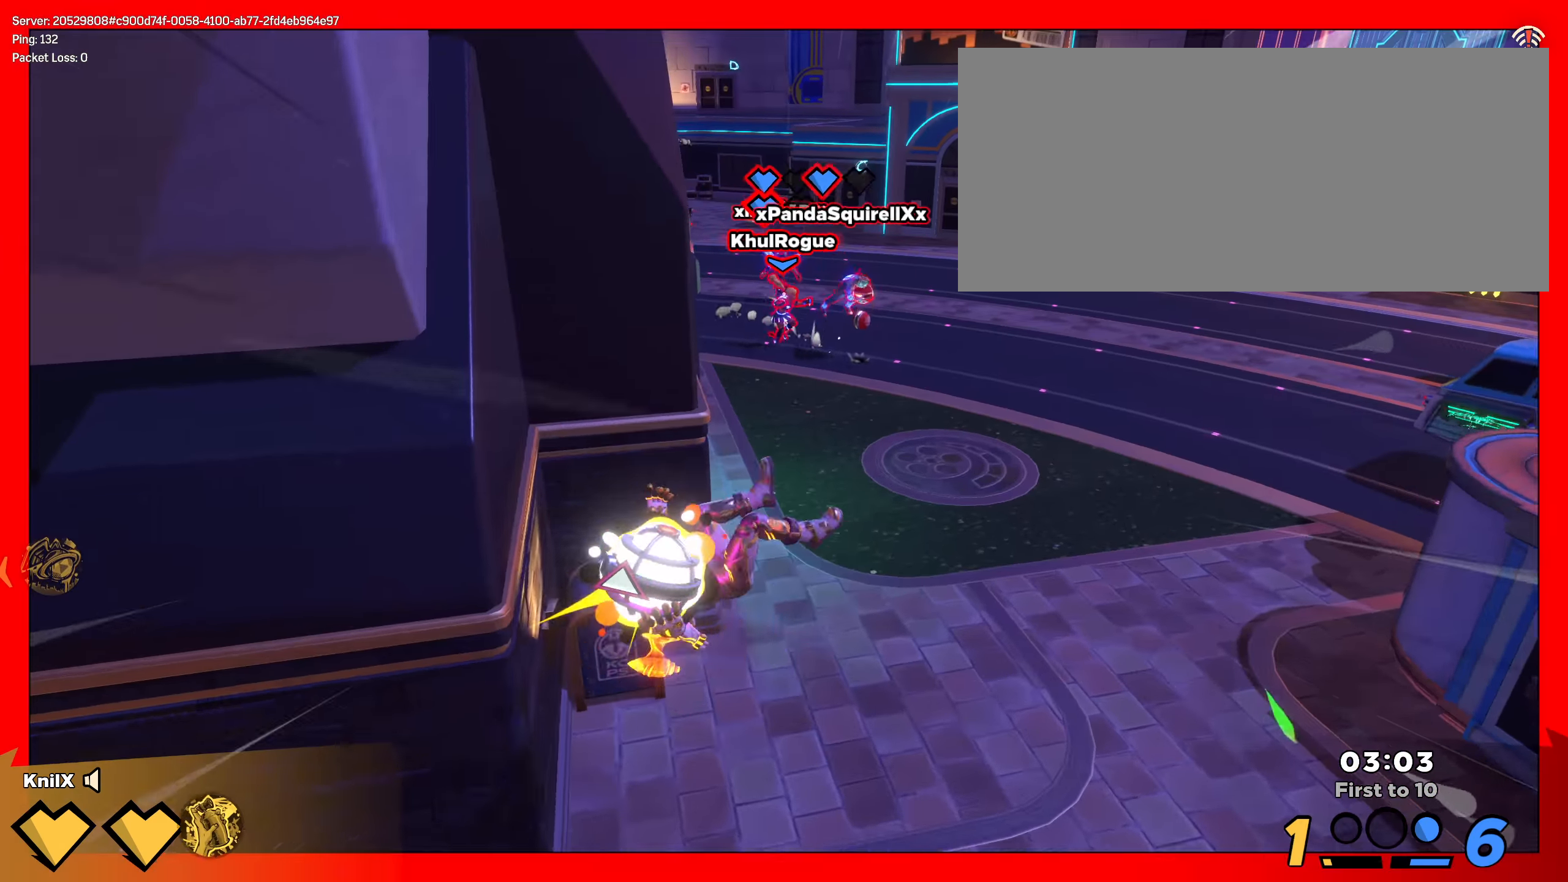
{"keys": ["s"], "mouse": ["left"], "events": [[58, "mouse_left", "down"], [150, "mouse_left", "up"], [200, "w", "up"], [233, "q", "down"], [283, "s", "down"], [375, "q", "up"], [383, "d", "up"], [466, "mouse_left", "down"]]}
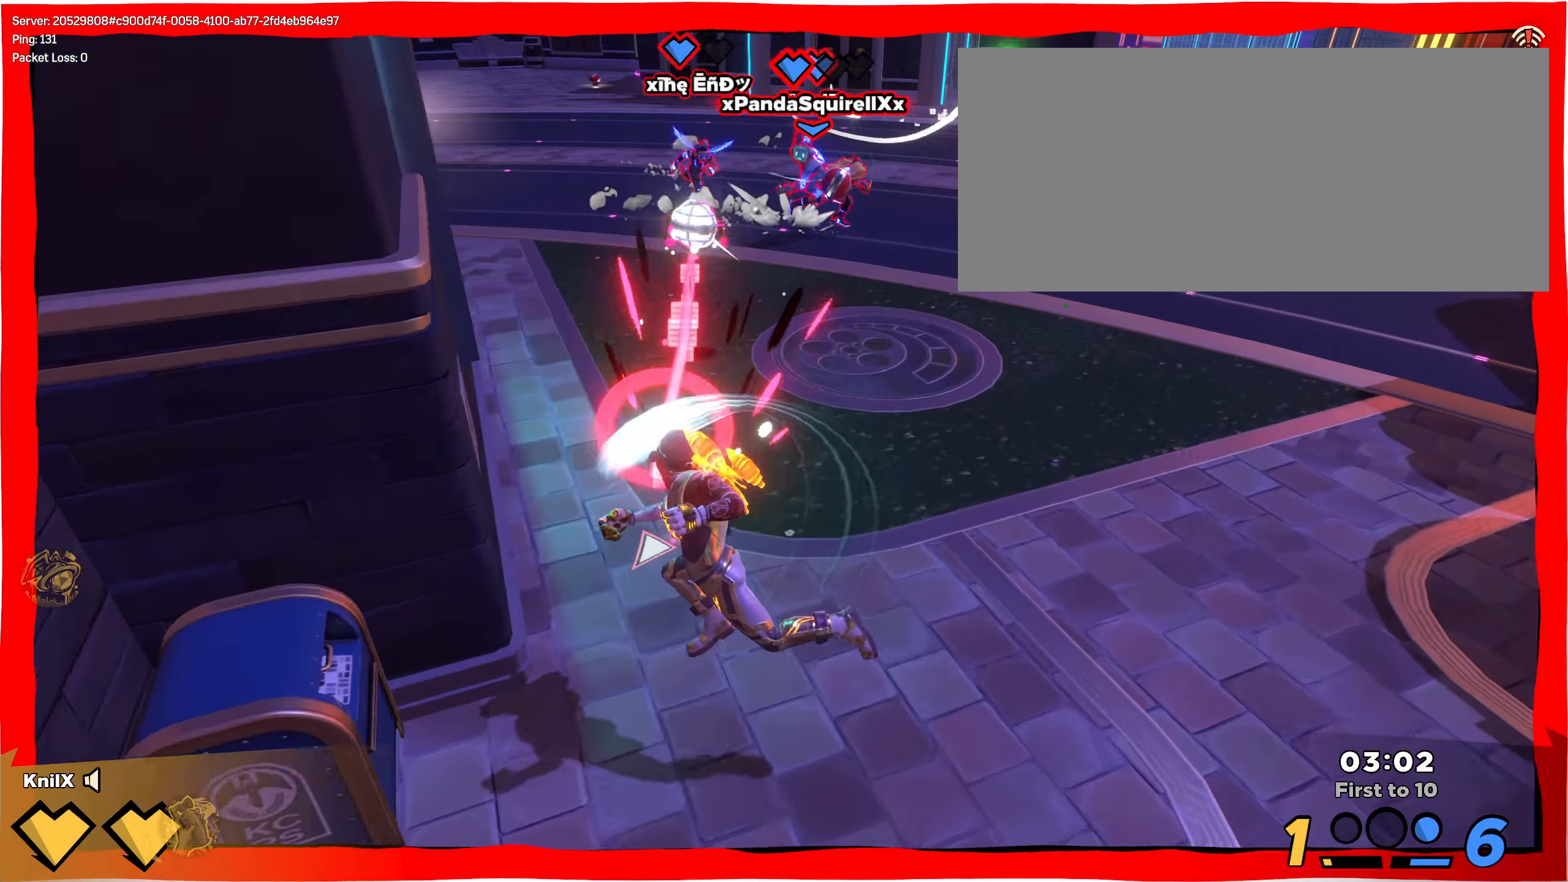
{"keys": ["s"], "mouse": ["right"], "events": [[117, "mouse_left", "up"], [142, "mouse_right", "down"]]}
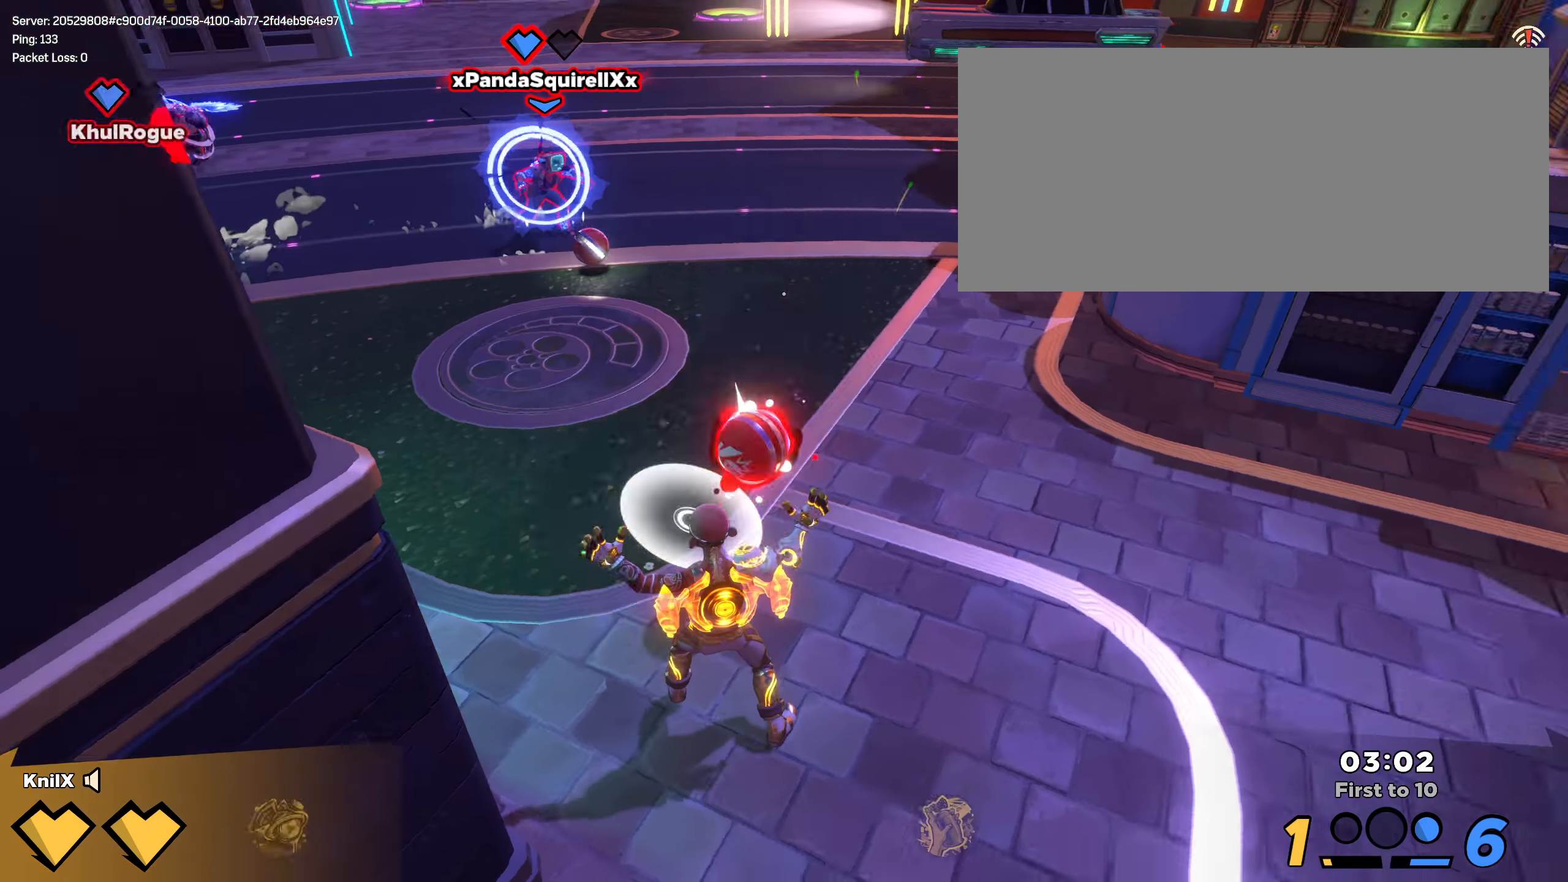
{"keys": ["d", "s"], "mouse": ["left"], "events": [[167, "mouse_right", "up"], [258, "d", "down"], [458, "mouse_left", "down"]]}
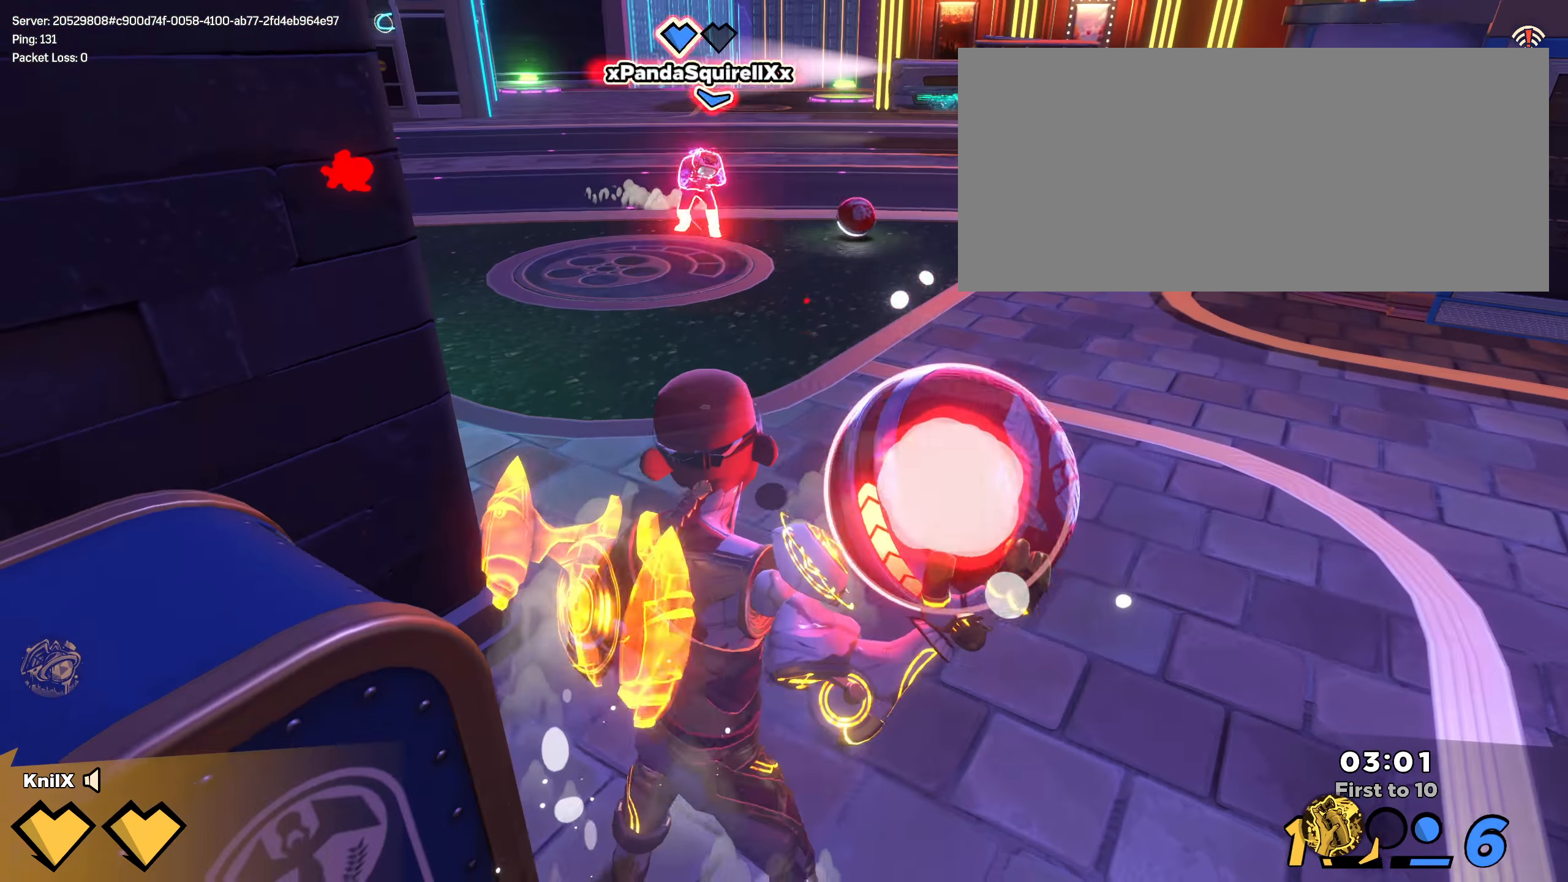
{"keys": ["w"], "mouse": ["left"], "events": [[50, "e", "down"], [92, "s", "up"], [142, "e", "up"], [250, "w", "down"], [275, "r", "down"], [333, "r", "up"], [375, "d", "up"]]}
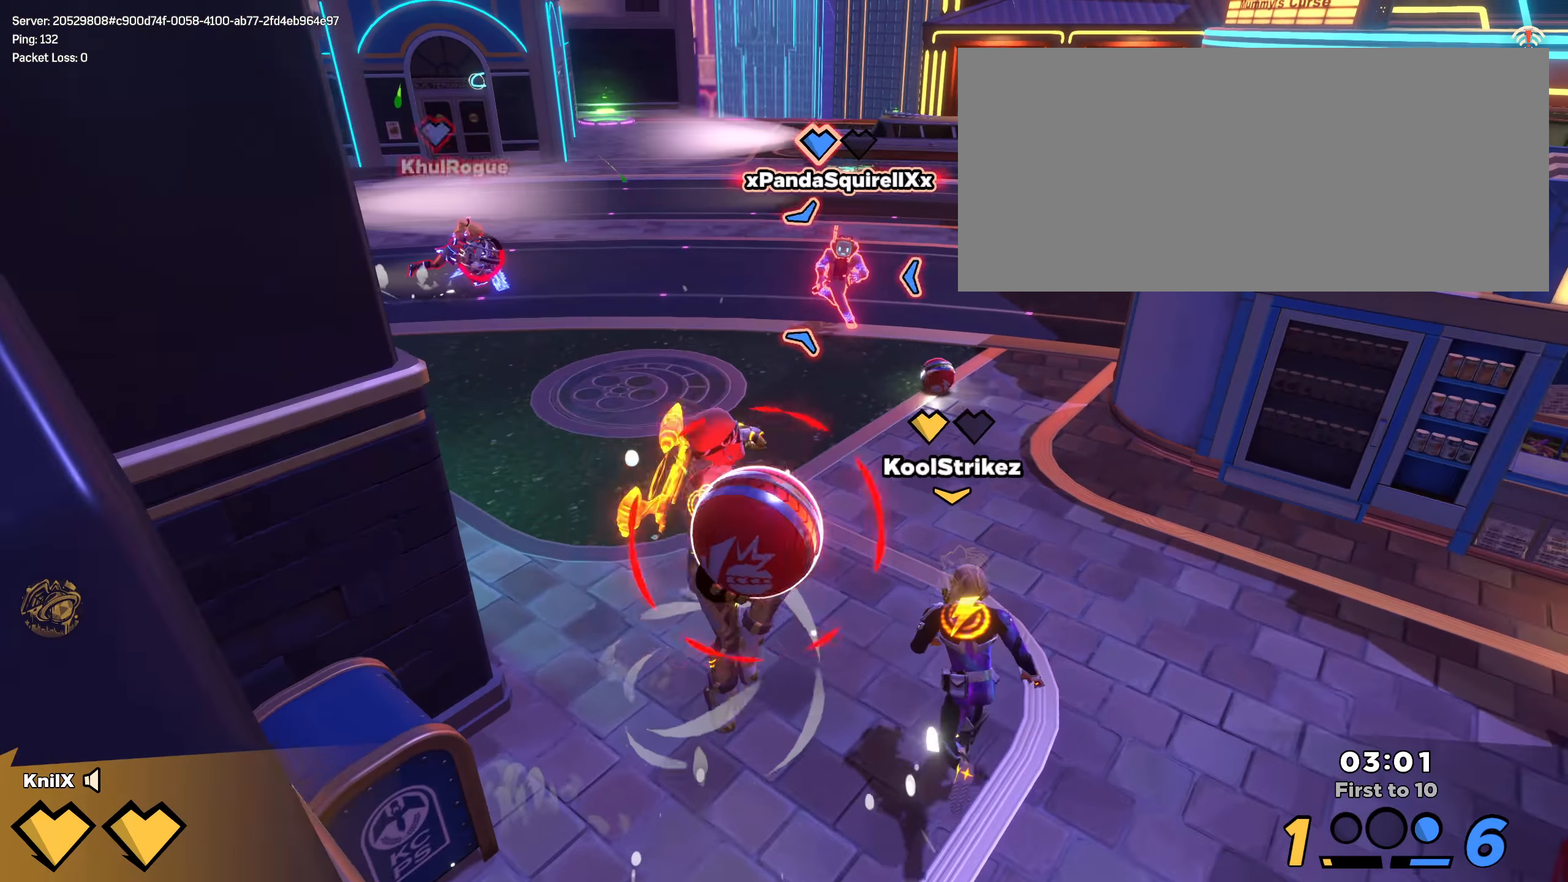
{"keys": ["f", "w"], "mouse": ["left"], "events": [[117, "d", "down"], [208, "w", "up"], [225, "w", "down"], [267, "d", "up"], [425, "f", "down"]]}
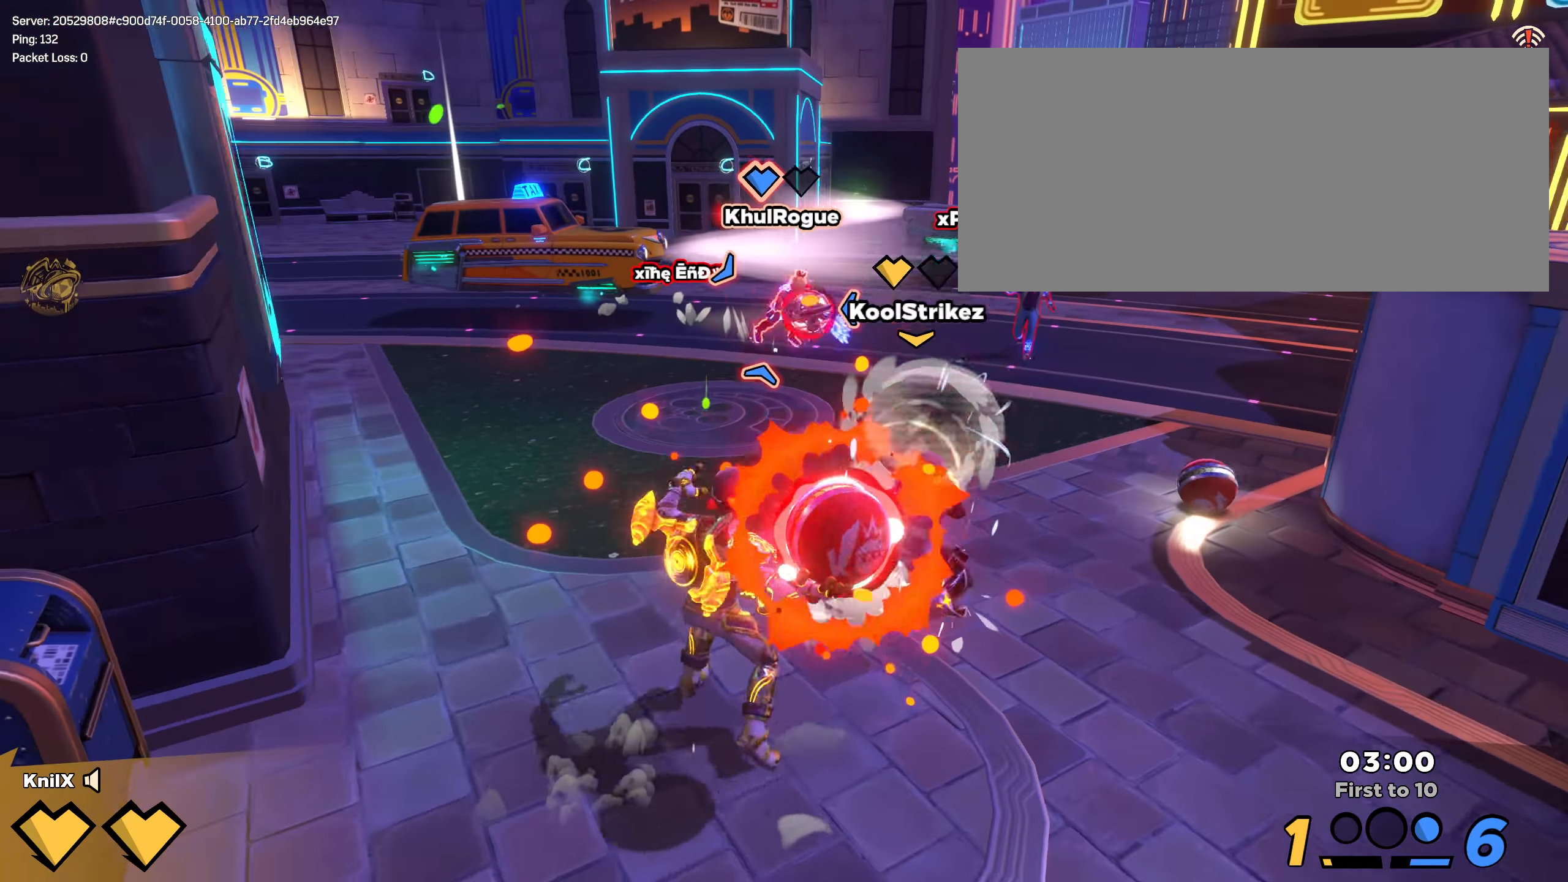
{"keys": ["a", "q", "w"], "mouse": [], "events": [[25, "f", "up"], [167, "mouse_wheel", "down"], [250, "mouse_left", "up"], [292, "mouse_wheel", "up"], [392, "q", "down"], [458, "a", "down"]]}
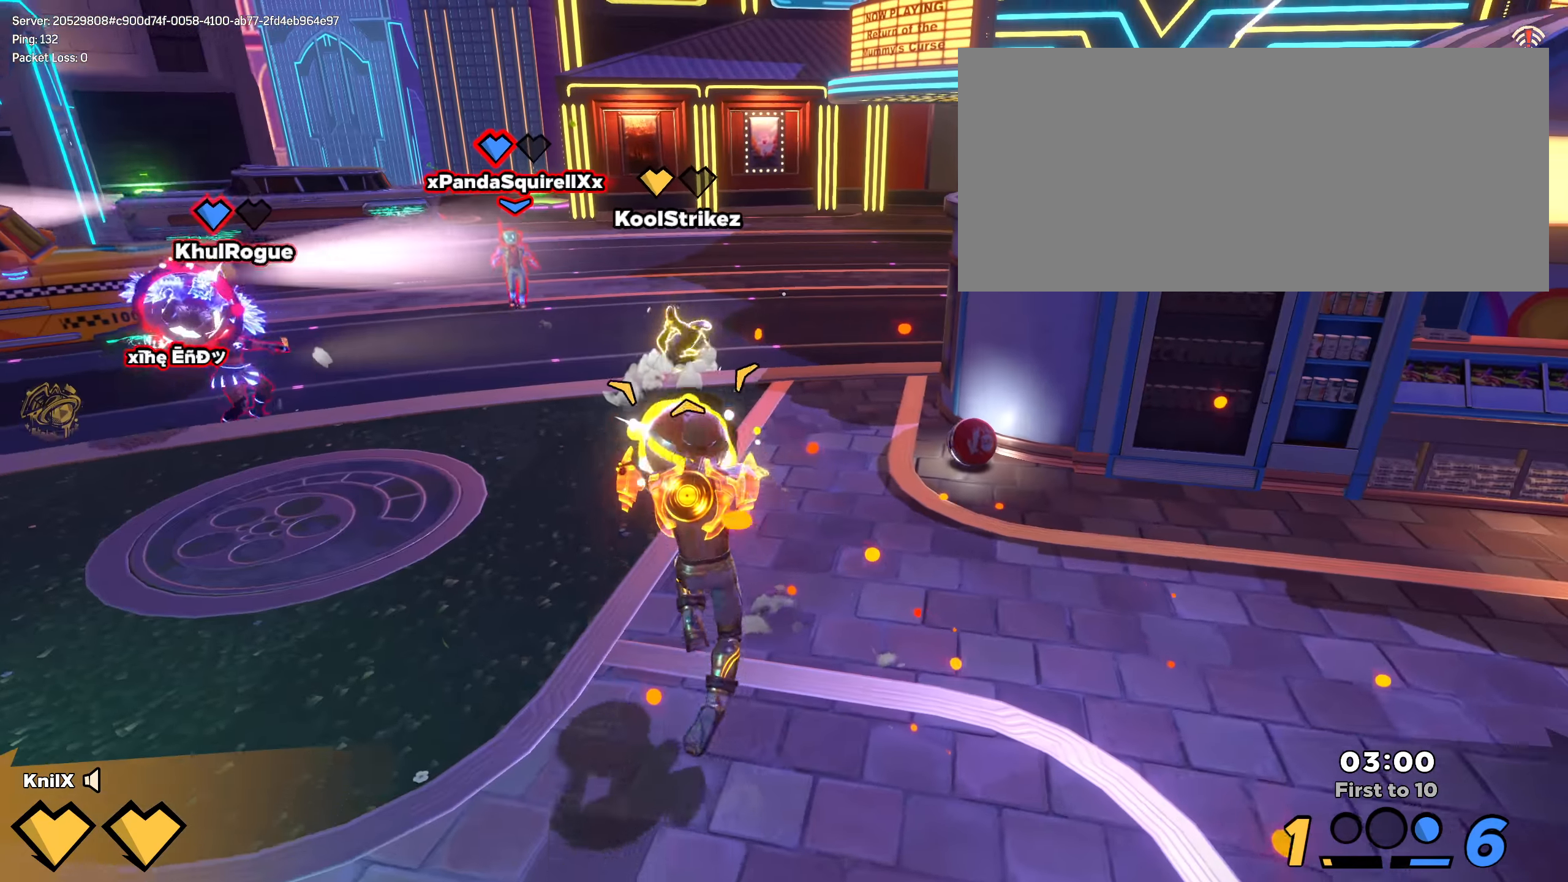
{"keys": ["d", "s"], "mouse": [], "events": [[8, "w", "up"], [25, "q", "up"], [58, "s", "down"], [175, "a", "up"], [392, "d", "down"]]}
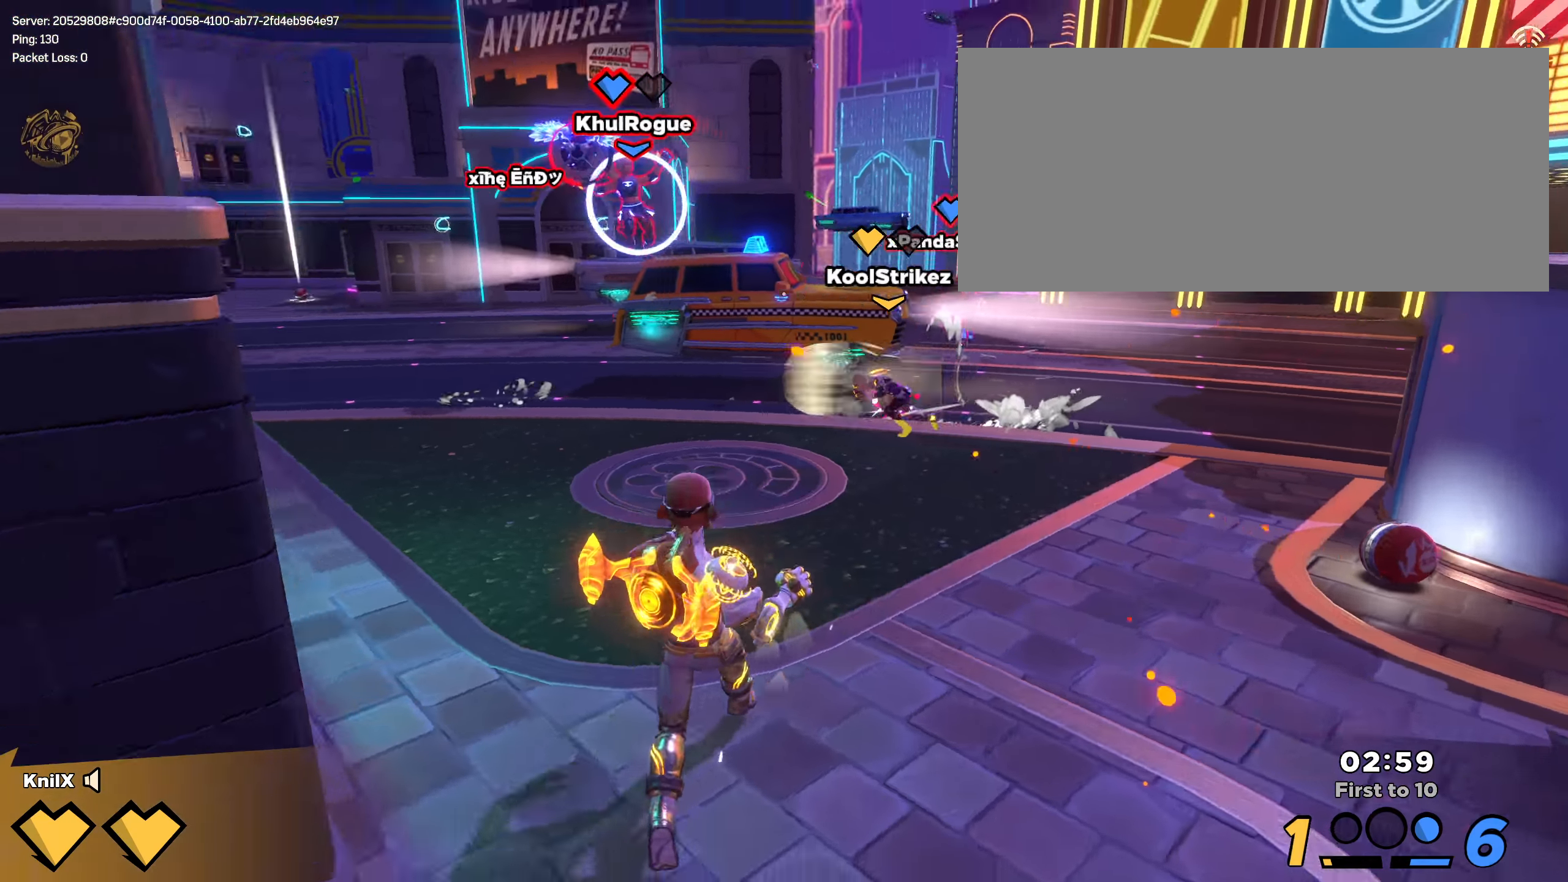
{"keys": ["d", "shift", "w"], "mouse": [], "events": [[42, "s", "up"], [42, "shift", "down"], [217, "q", "down"], [258, "w", "down"], [283, "mouse_left", "down"], [342, "q", "up"], [350, "mouse_left", "up"]]}
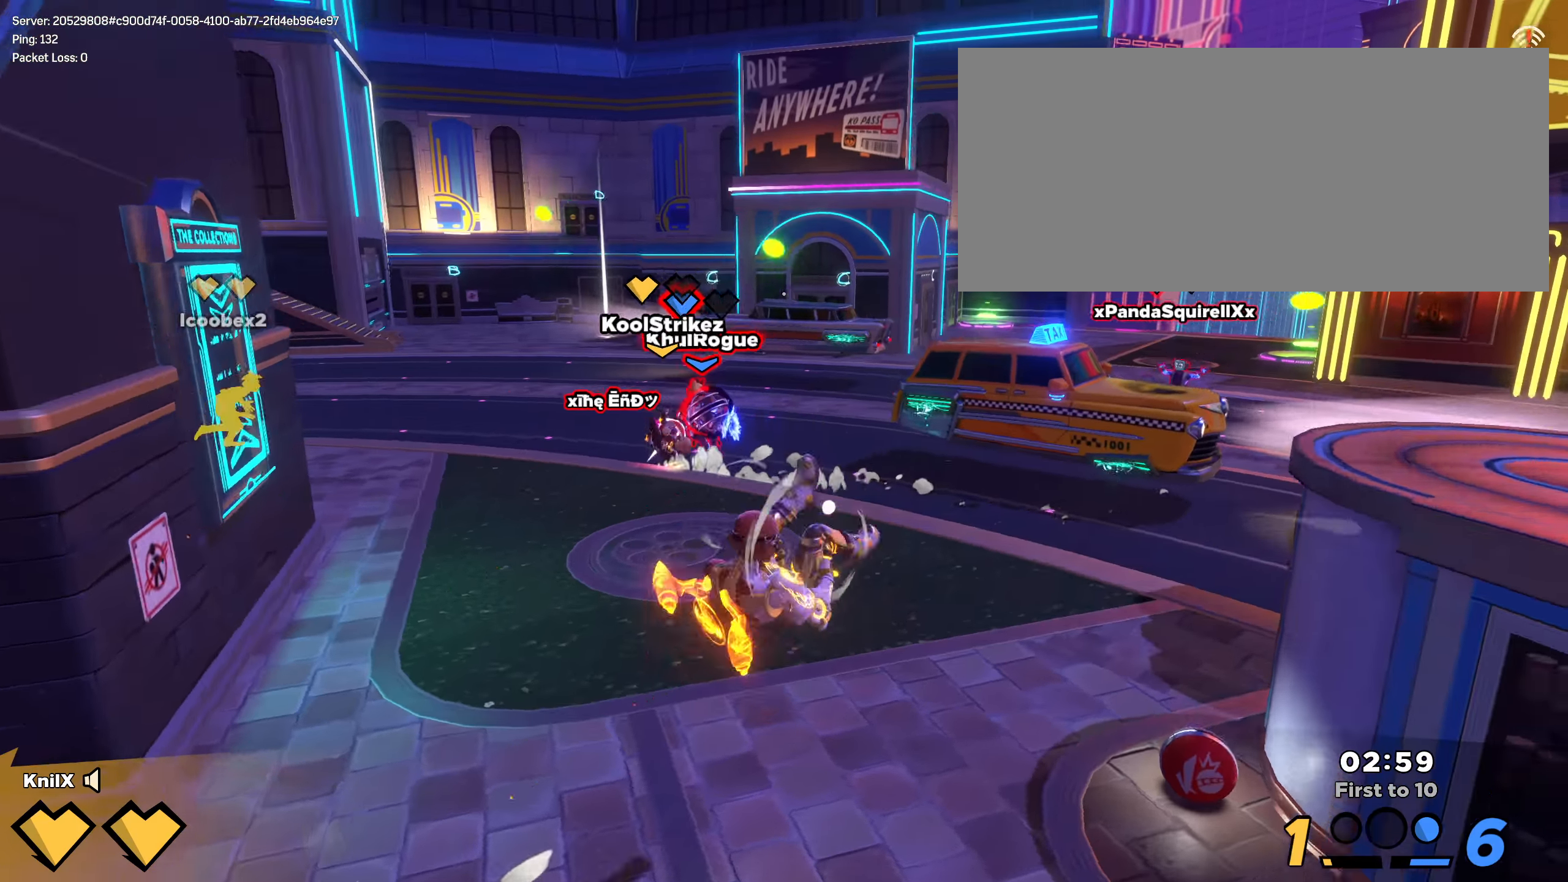
{"keys": ["a", "s", "shift"], "mouse": [], "events": [[108, "w", "up"], [183, "s", "down"], [300, "d", "up"], [458, "a", "down"]]}
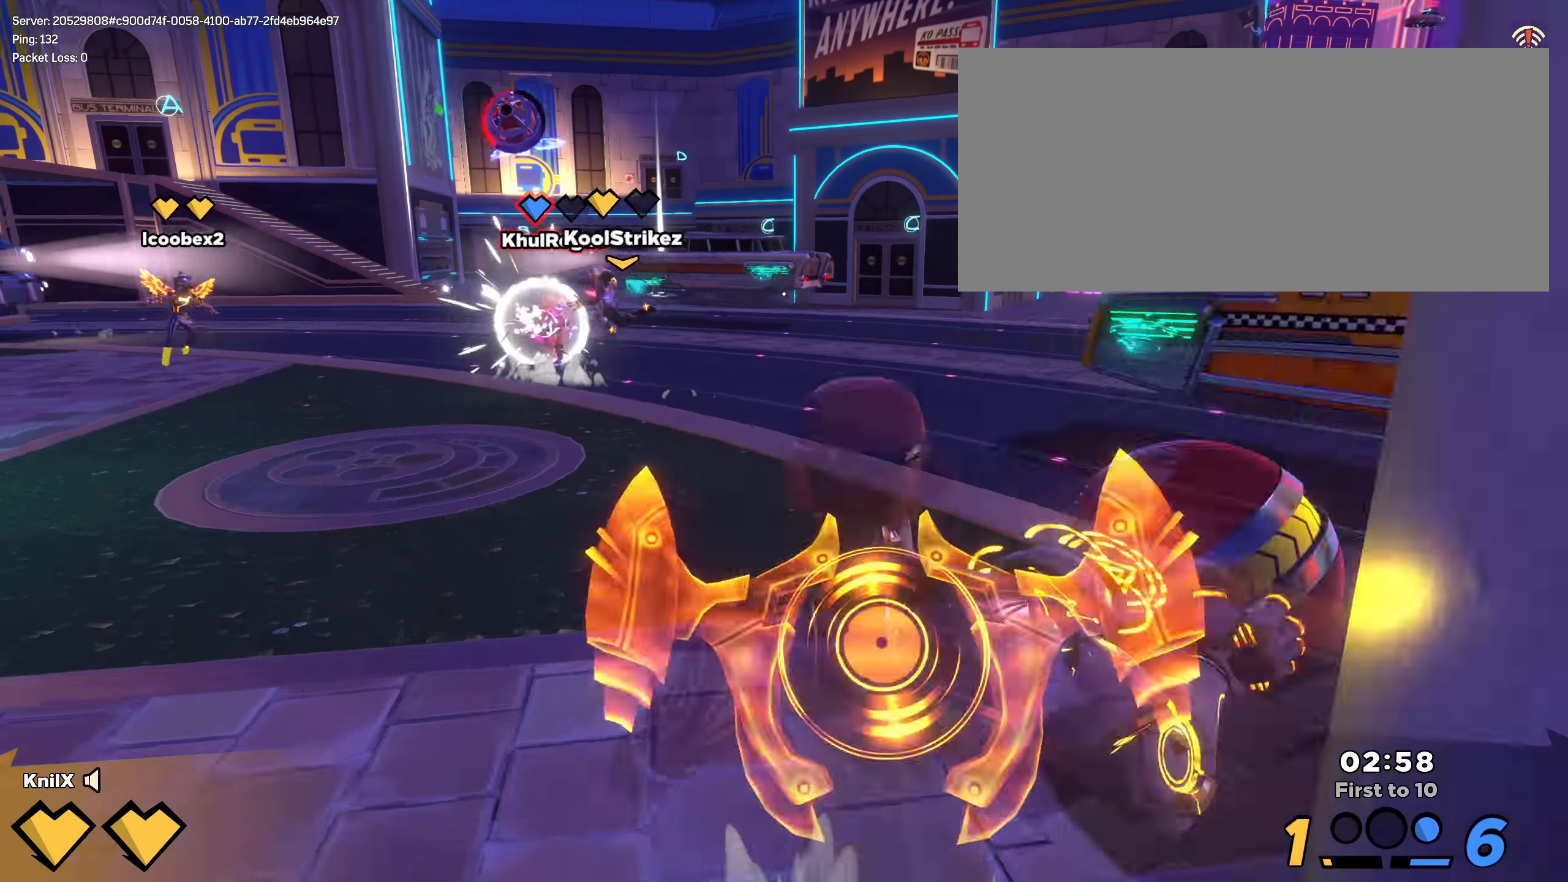
{"keys": ["shift", "w"], "mouse": [], "events": [[75, "space", "down"], [175, "mouse_wheel", "down"], [192, "shift", "up"], [217, "space", "up"], [258, "mouse_wheel", "up"], [300, "s", "up"], [325, "w", "down"], [342, "q", "down"], [408, "shift", "down"], [467, "a", "up"], [475, "q", "up"]]}
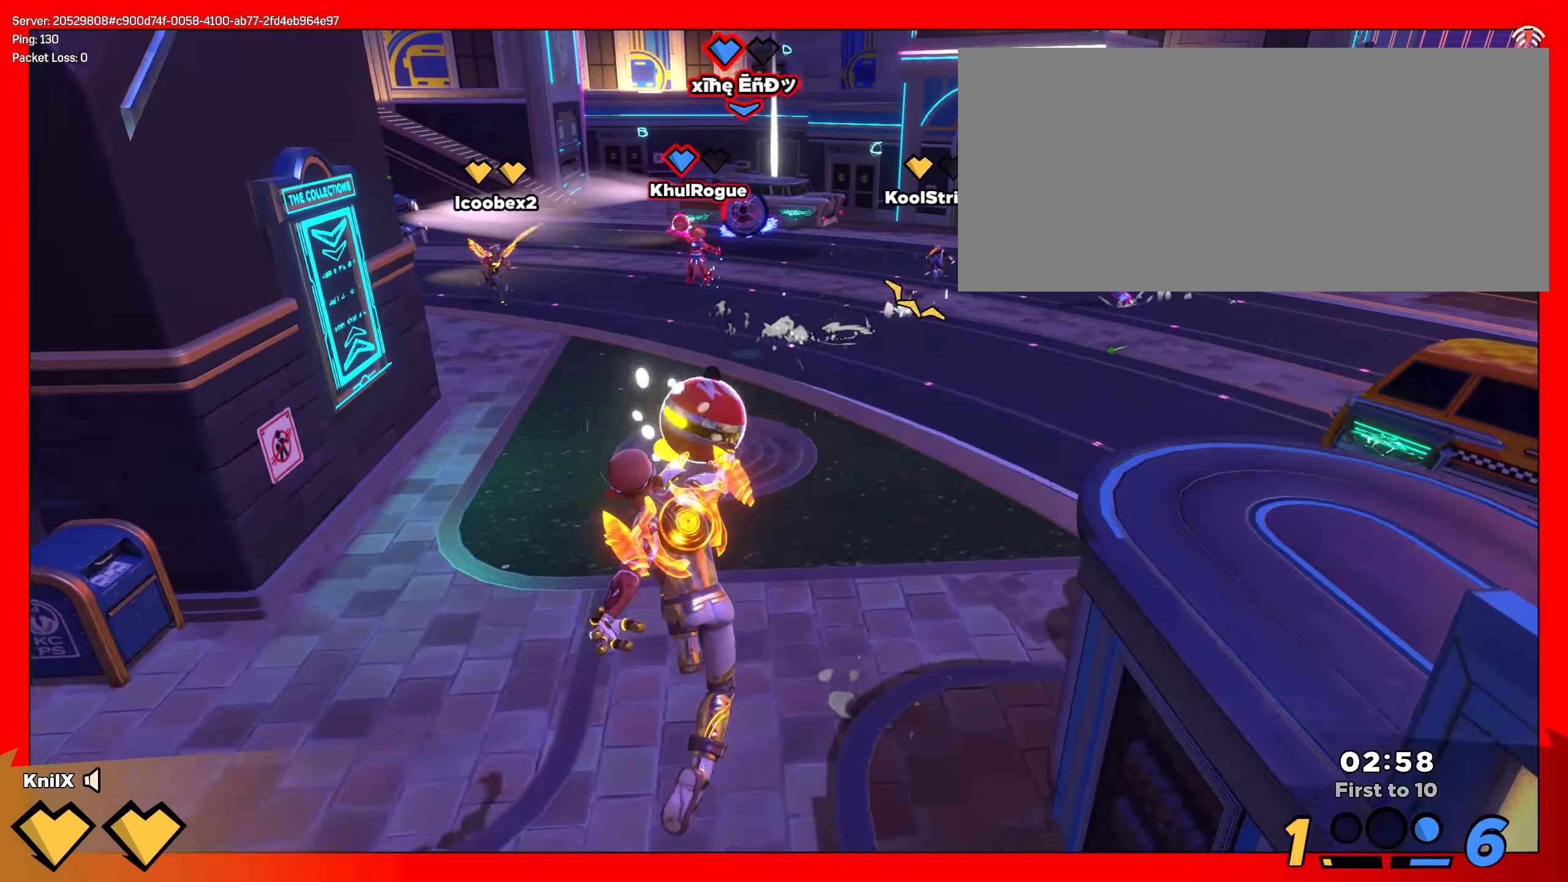
{"keys": ["a", "s"], "mouse": [], "events": [[242, "d", "down"], [258, "q", "down"], [358, "d", "up"], [392, "q", "up"], [400, "a", "down"], [433, "w", "up"], [467, "s", "down"], [483, "shift", "up"]]}
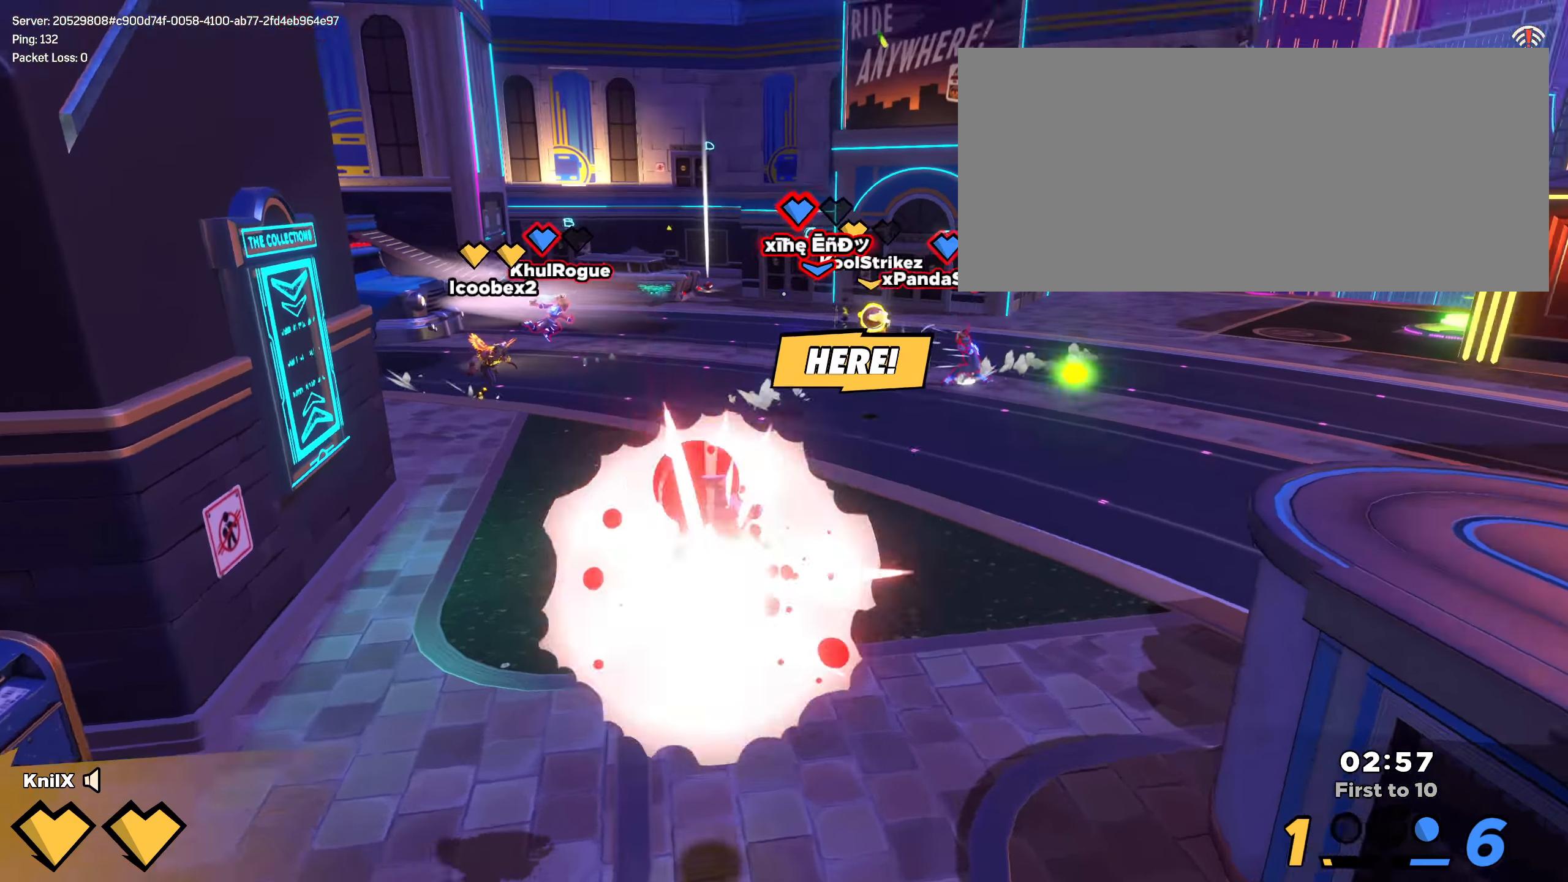
{"keys": ["shift", "w"], "mouse": [], "events": [[33, "mouse_right", "down"], [216, "mouse_right", "up"], [299, "s", "up"], [324, "shift", "down"], [324, "w", "down"], [416, "a", "up"]]}
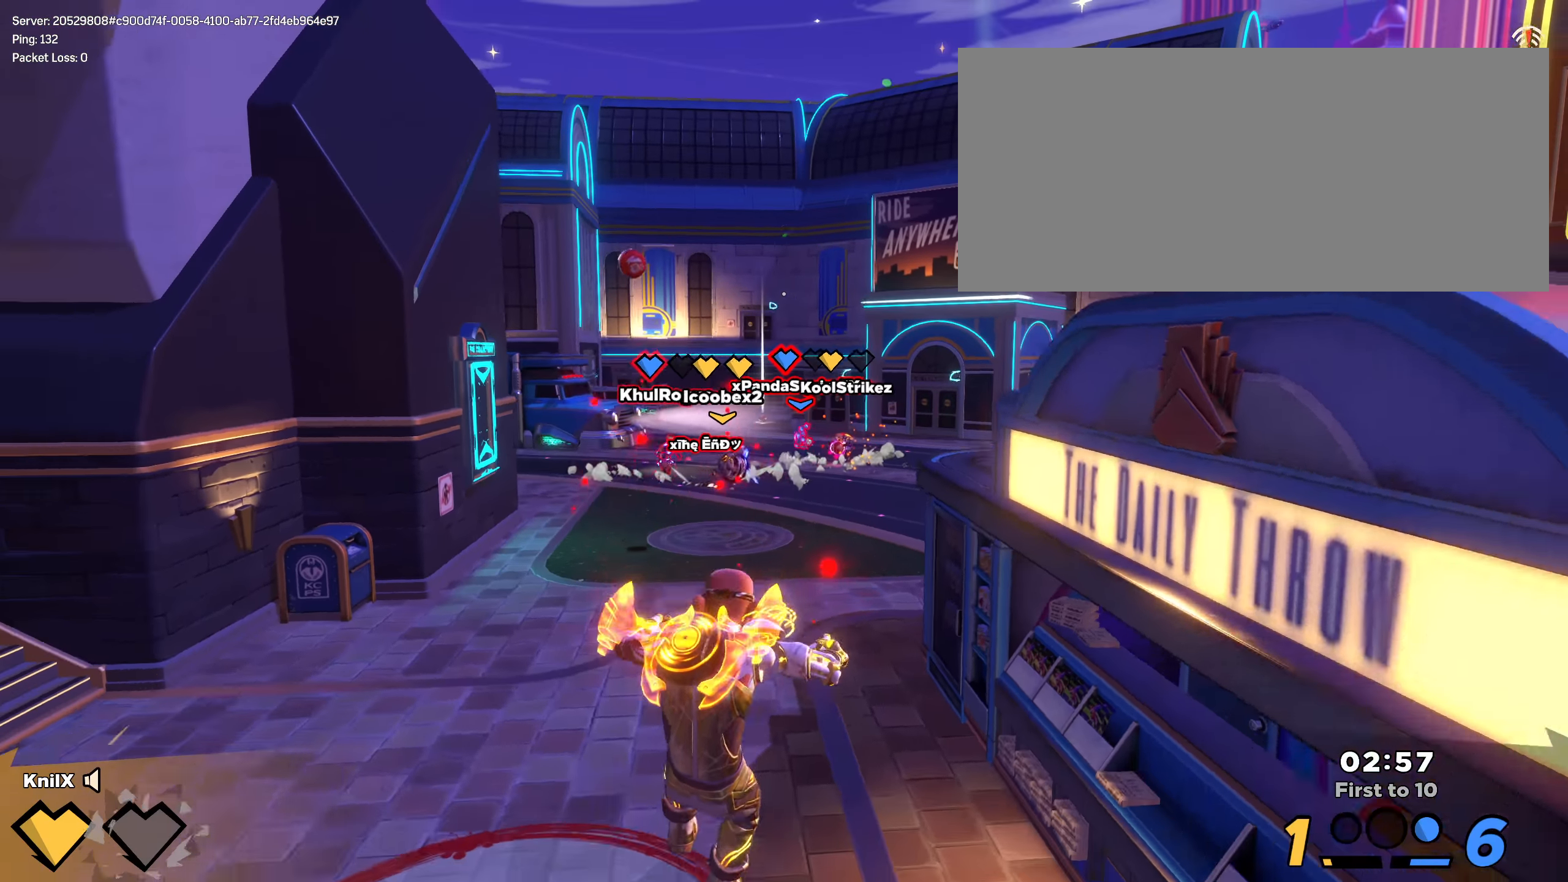
{"keys": ["a", "shift", "w"], "mouse": [], "events": [[66, "space", "down"], [141, "q", "down"], [200, "space", "up"], [250, "q", "up"], [341, "a", "down"], [341, "shift", "up"], [441, "shift", "down"]]}
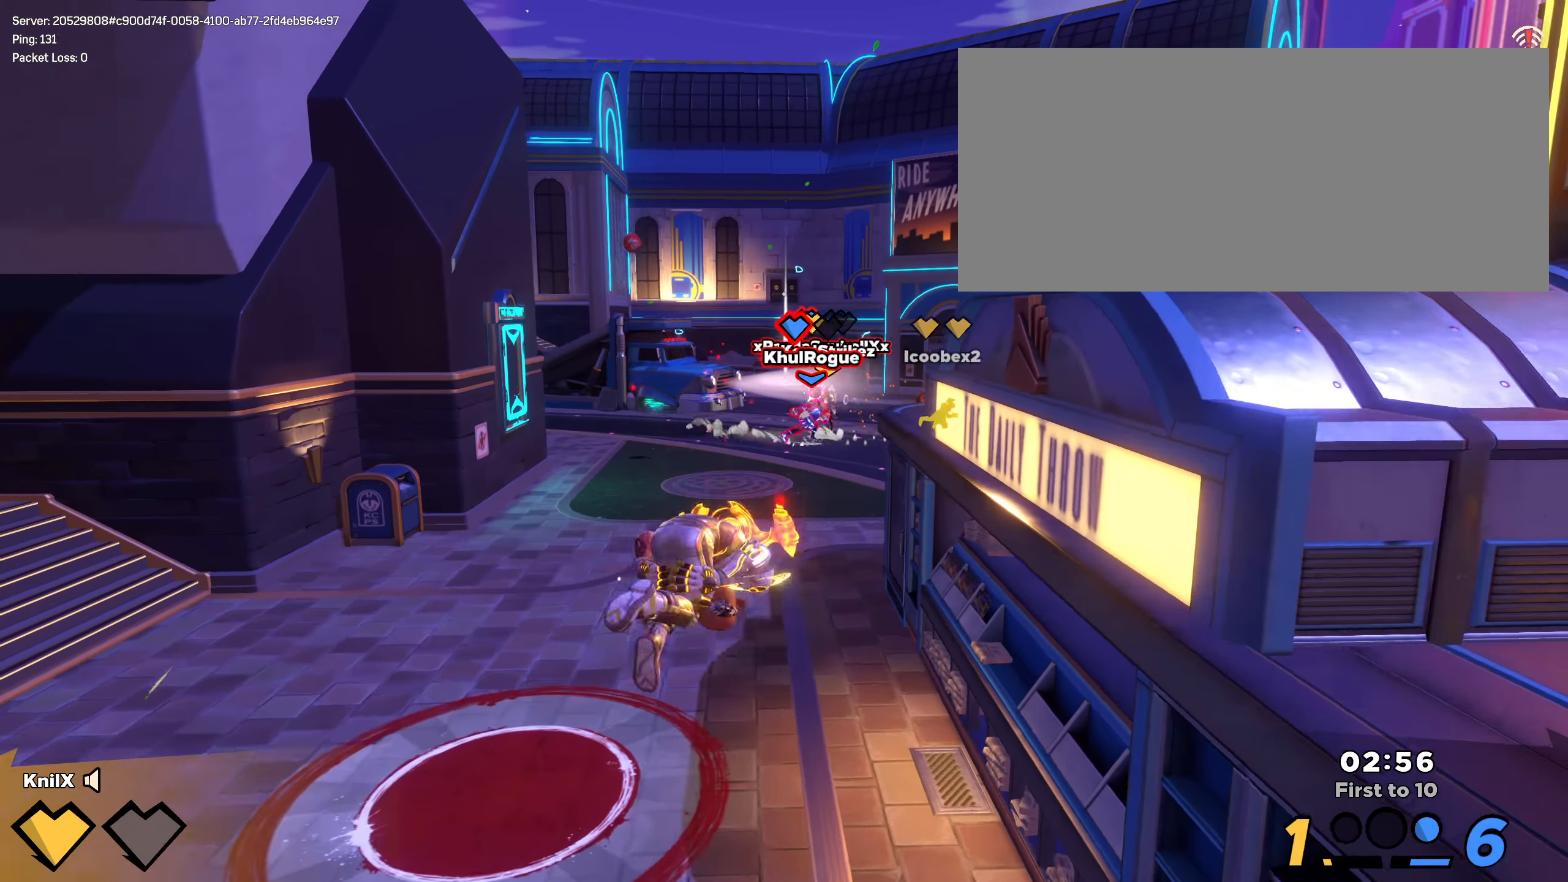
{"keys": ["shift", "w"], "mouse": []}
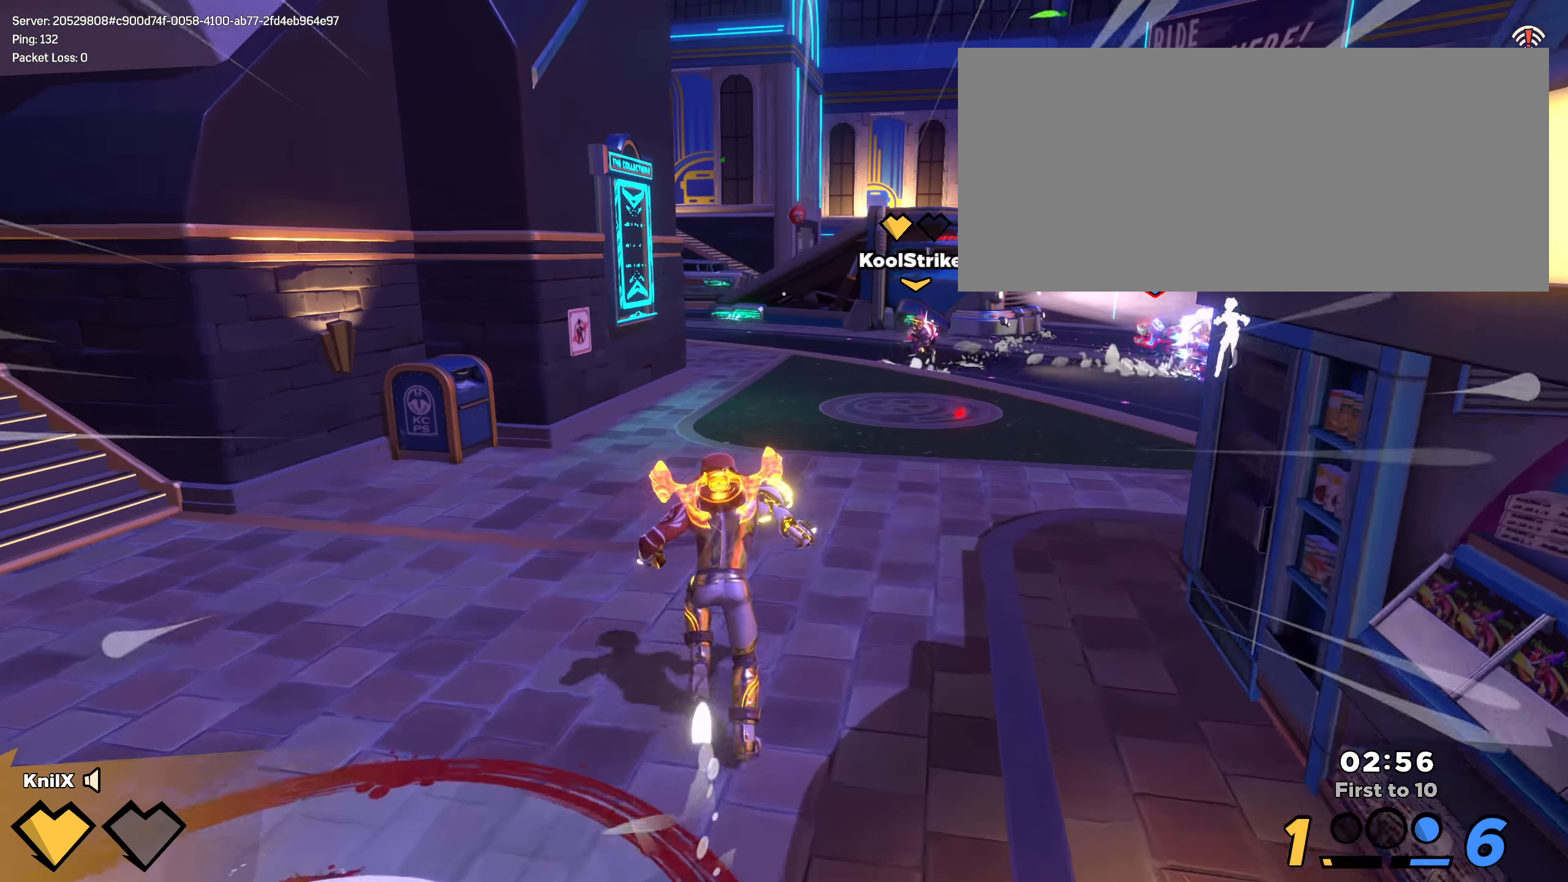
{"keys": ["shift", "w"], "mouse": [], "events": [[100, "shift", "up"], [125, "shift", "down"]]}
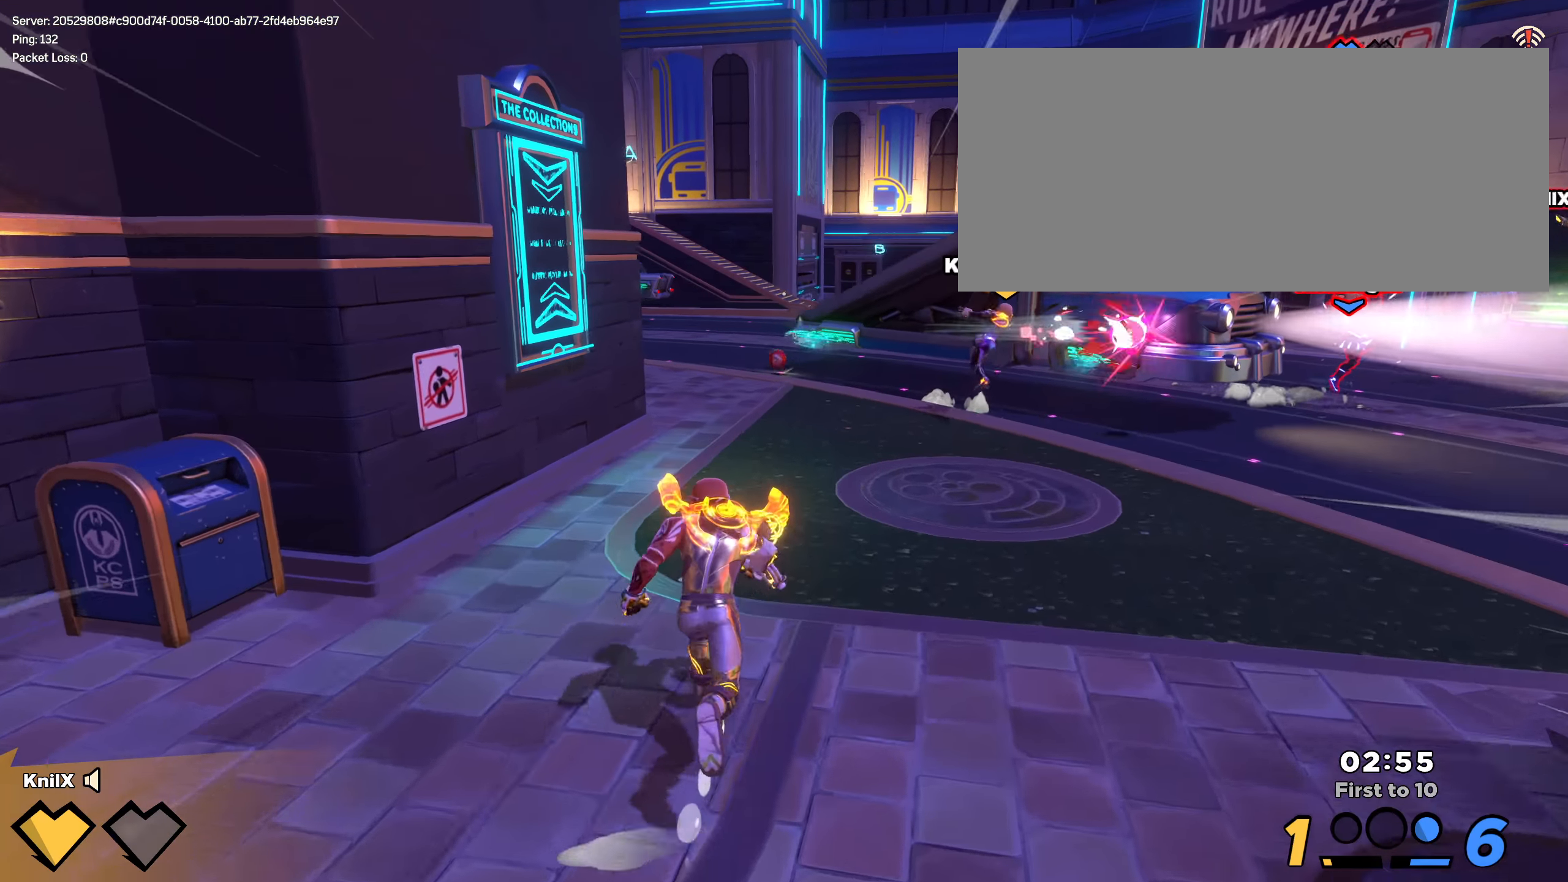
{"keys": ["shift", "w"], "mouse": [], "events": [[183, "shift", "up"], [233, "shift", "down"]]}
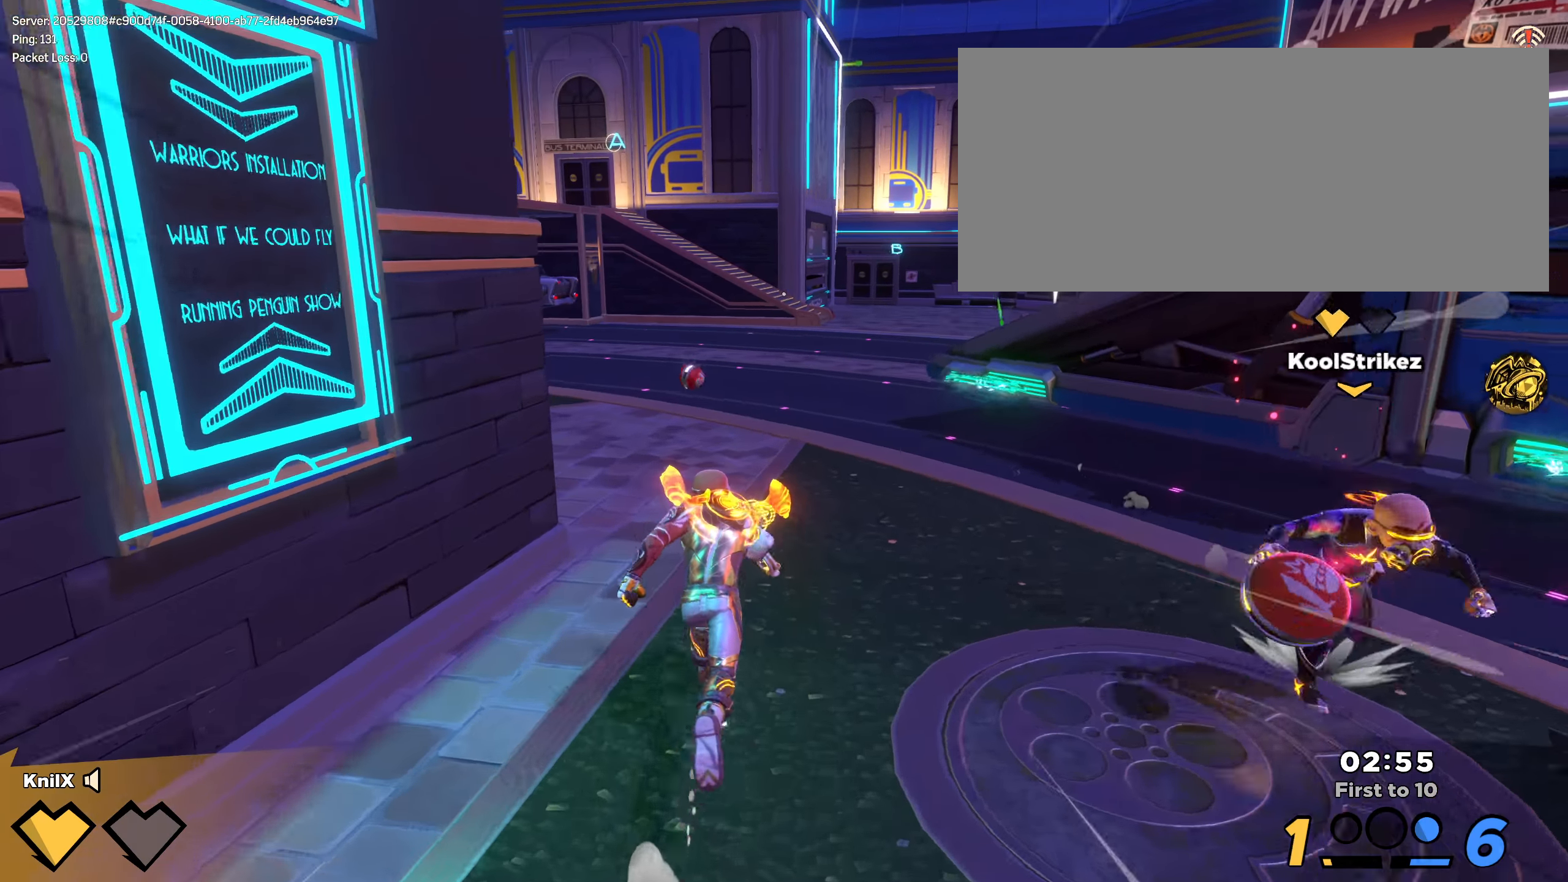
{"keys": ["shift", "w"], "mouse": [], "events": [[158, "d", "down"], [225, "d", "up"], [350, "a", "down"], [425, "a", "up"]]}
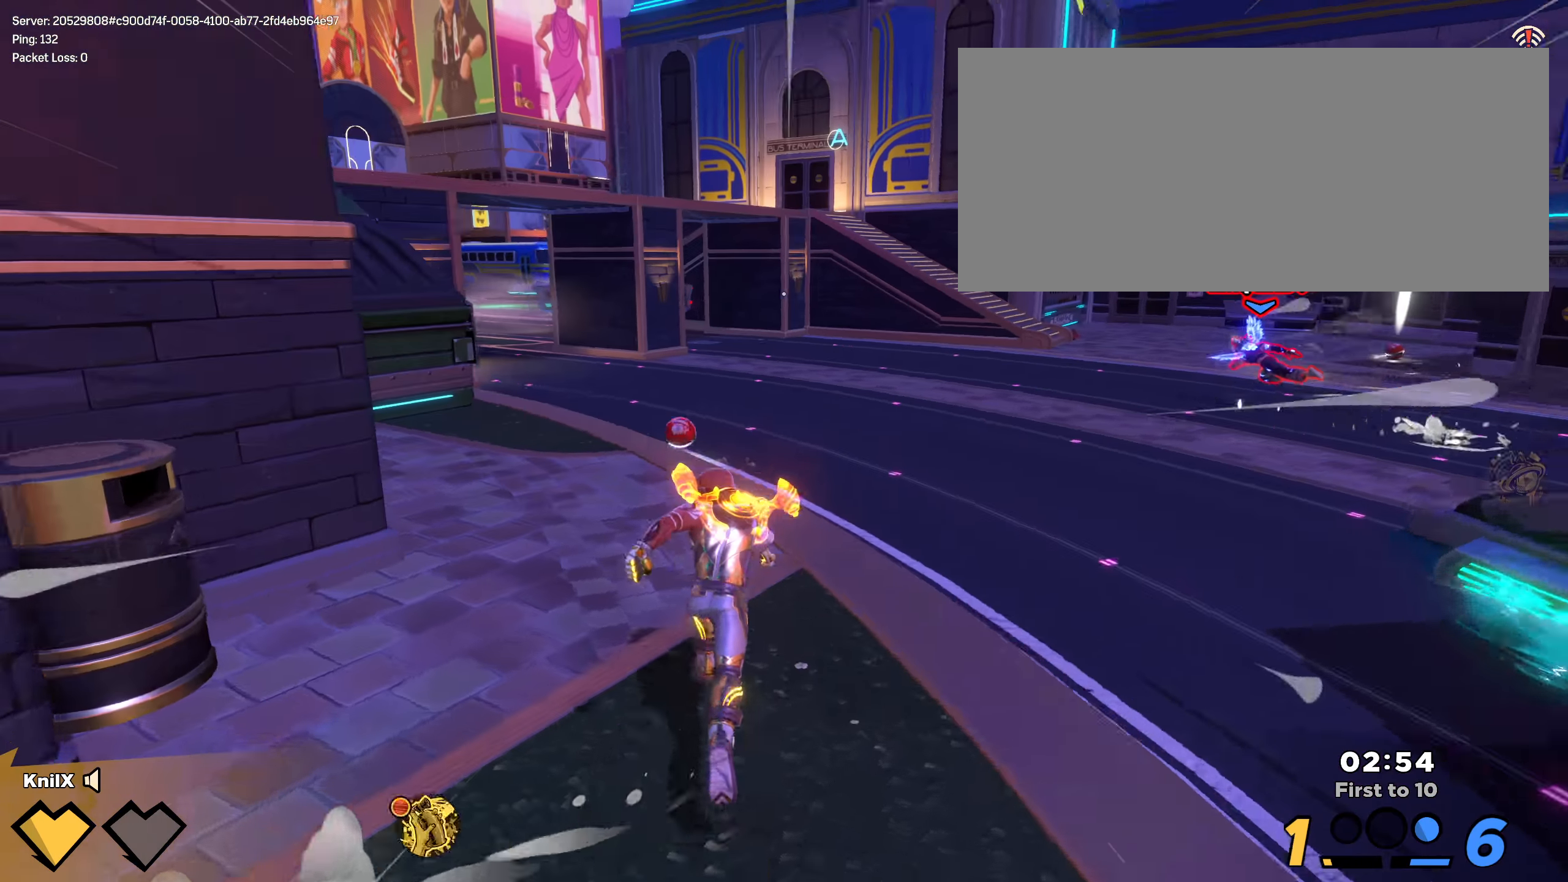
{"keys": ["ctrl", "shift", "w"], "mouse": [], "events": [[400, "ctrl", "down"]]}
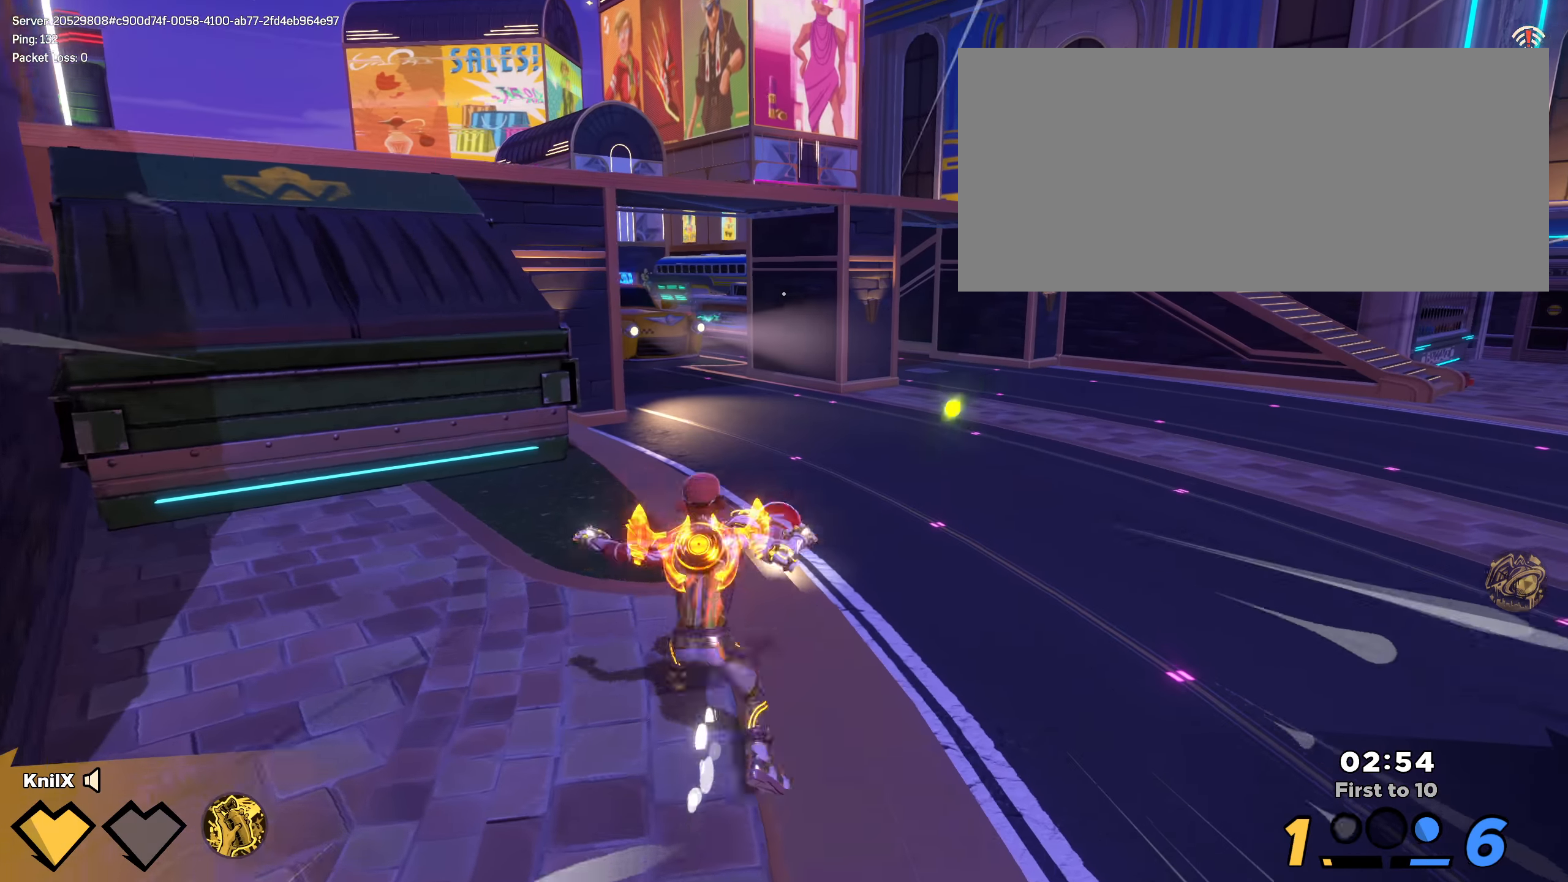
{"keys": ["shift", "w"], "mouse": [], "events": [[83, "ctrl", "up"]]}
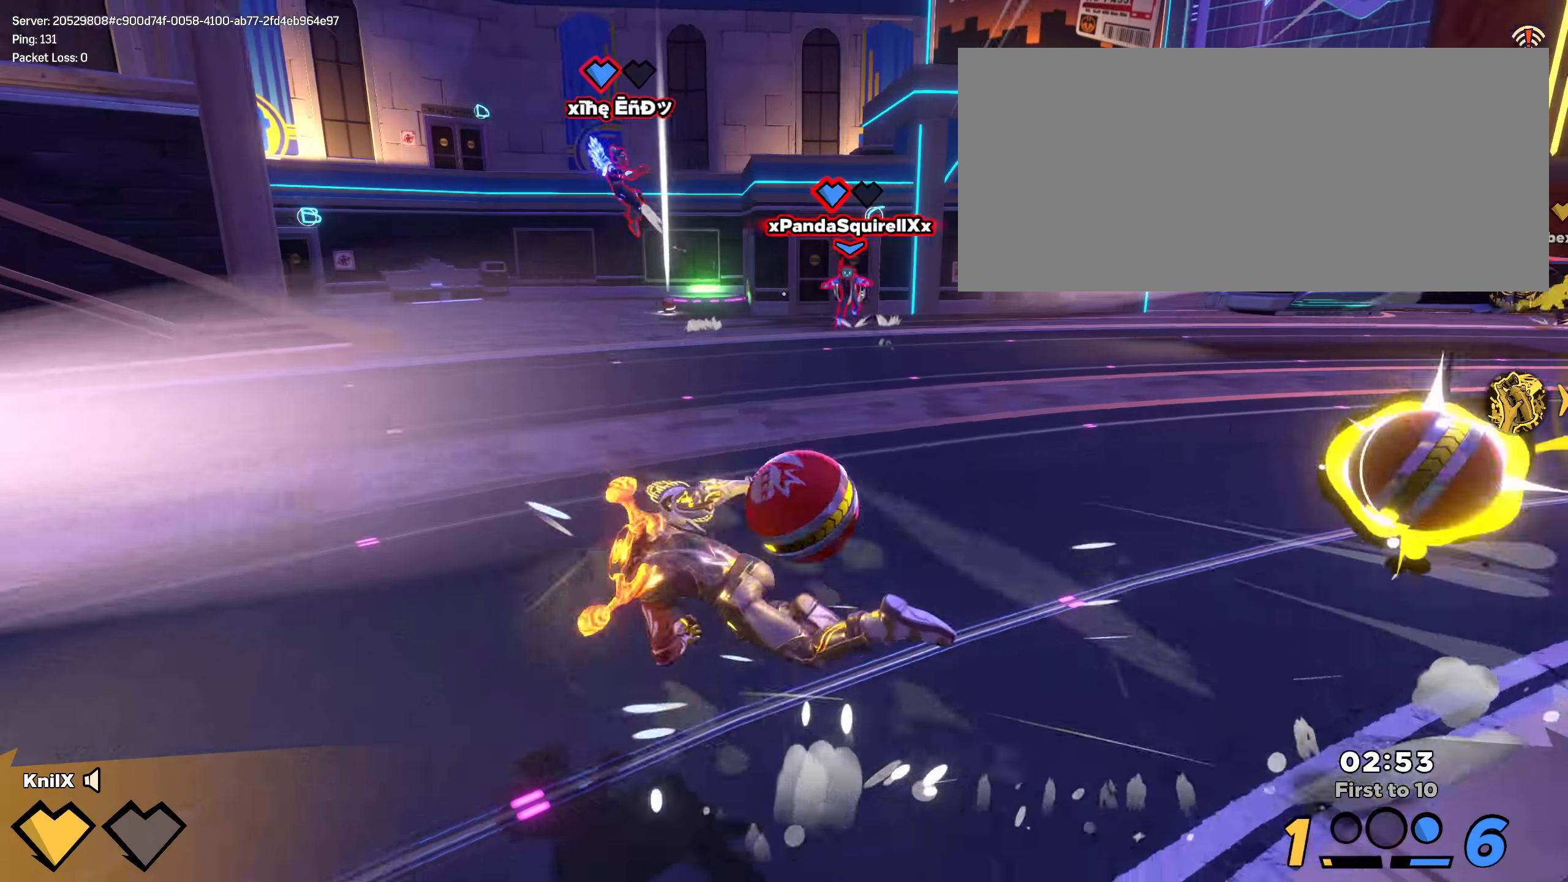
{"keys": ["d", "s"], "mouse": [], "events": [[200, "mouse_mb4", "down"], [216, "mouse_mb4", "up"], [241, "space", "down"], [250, "d", "down"], [283, "q", "down"], [333, "mouse_wheel", "down"], [375, "w", "up"], [391, "shift", "up"], [391, "space", "up"], [408, "q", "up"], [433, "mouse_wheel", "up"], [458, "s", "down"]]}
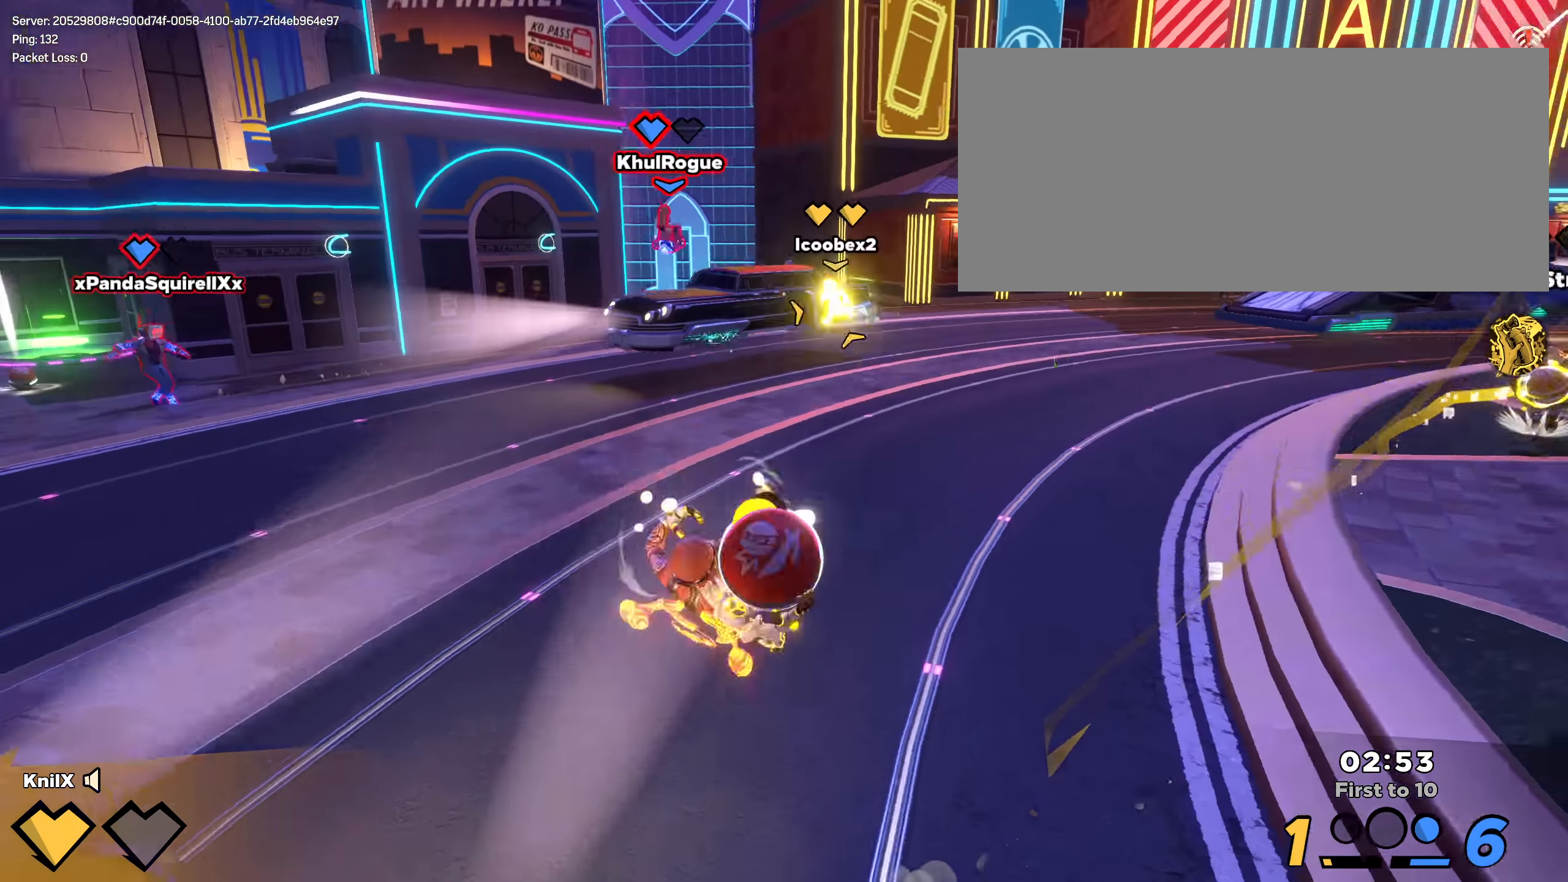
{"keys": ["d", "q", "s"], "mouse": [], "events": [[41, "q", "down"], [300, "space", "down"], [400, "q", "up"], [441, "space", "up"], [450, "q", "down"]]}